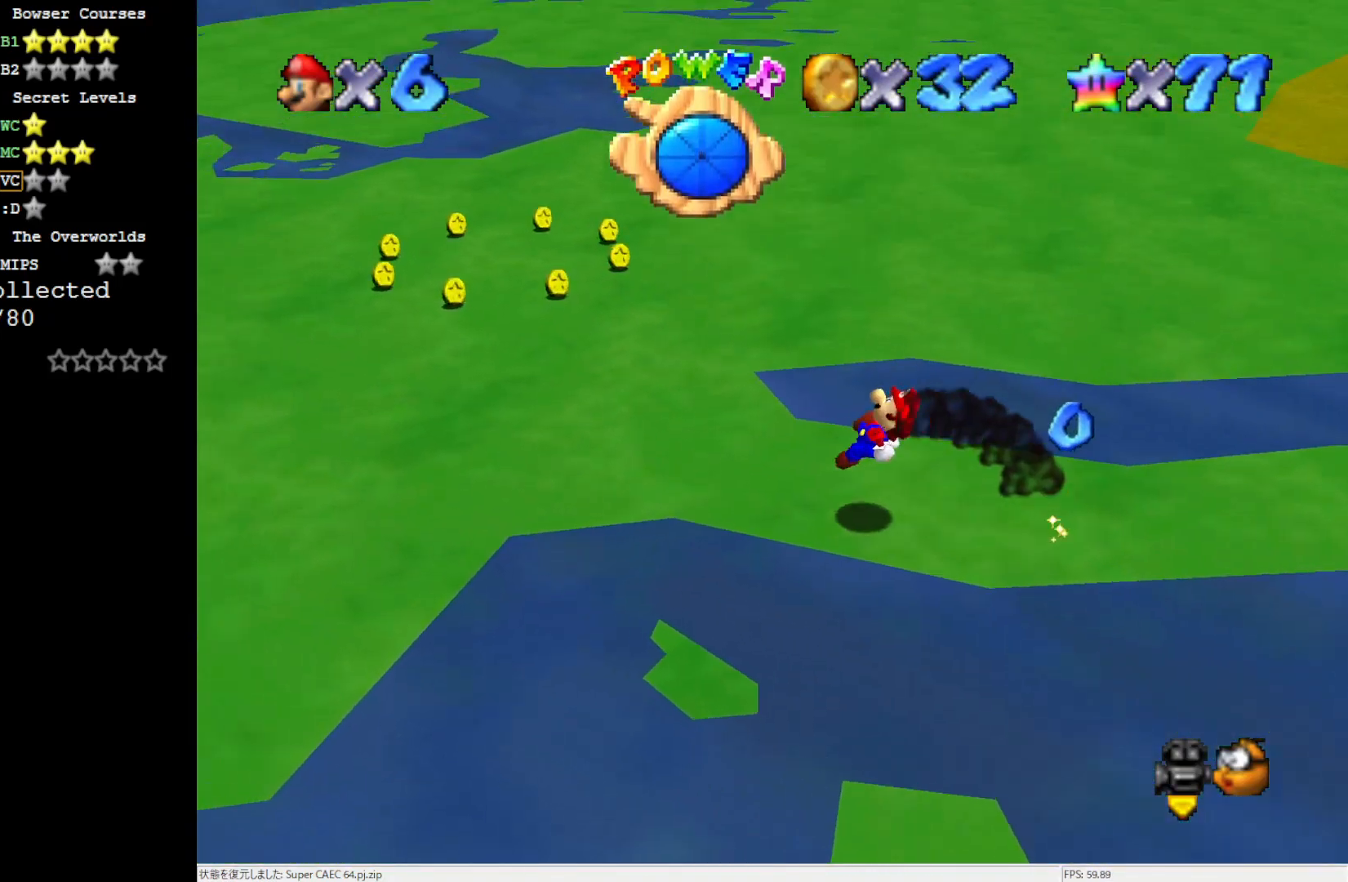
Gameplay with a controller (Nintendo layout); each line is a JSON object with the inputs held at the frame after it. "events" lists button and stick changes between this image and that frame as [ms after this image, input, new state], when the widget could be followed in between. Not read: L3 R3.
{"buttons": [], "left_stick": "up-left", "events": [[83, "left_stick", "center"], [250, "C_LEFT", "down"], [350, "C_LEFT", "up"], [467, "left_stick", "up-left"]]}
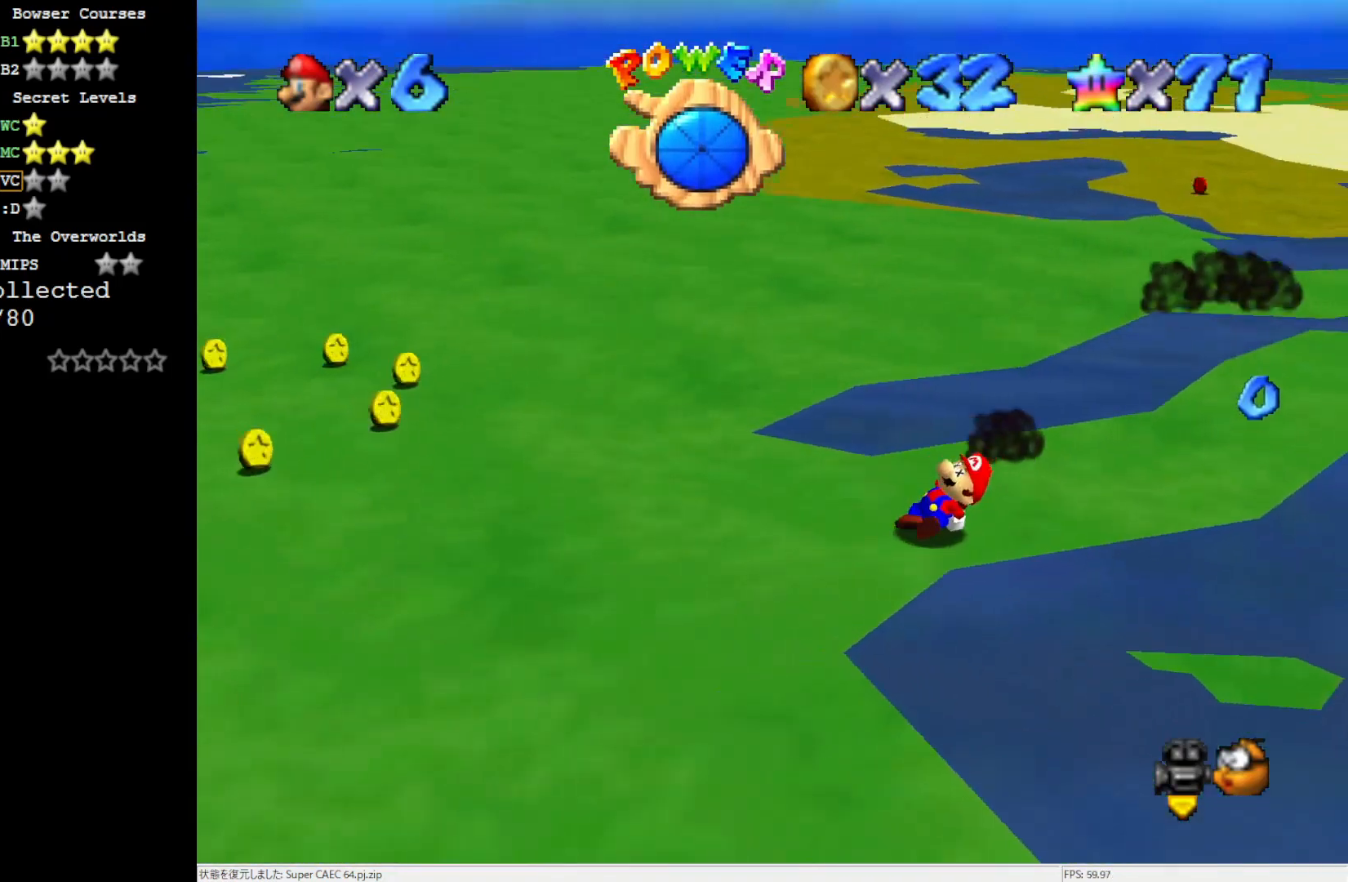
{"buttons": ["A"], "left_stick": "up-left", "events": [[117, "C_LEFT", "down"], [233, "C_LEFT", "up"], [467, "A", "down"]]}
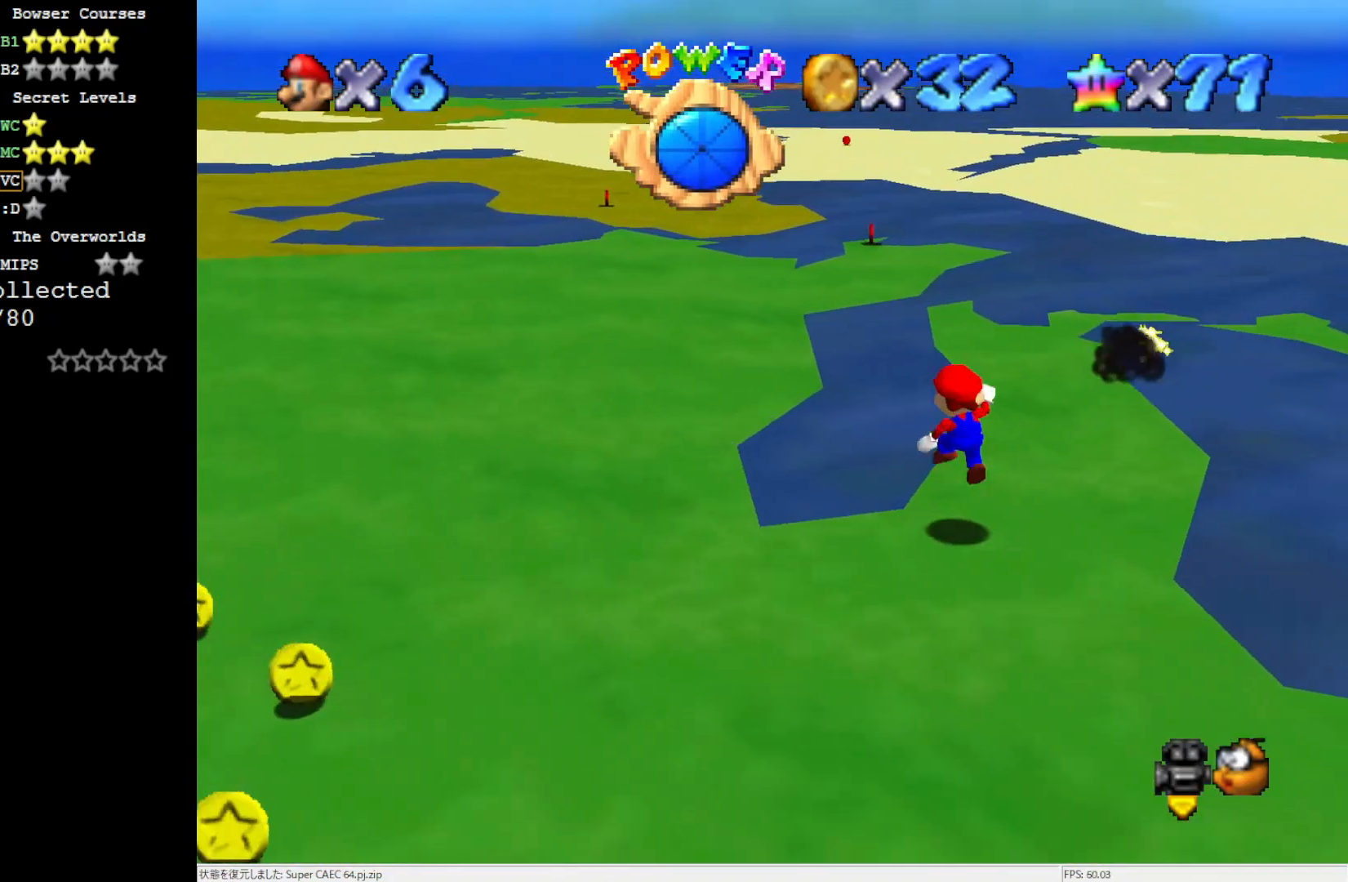
{"buttons": [], "left_stick": "up-left", "events": [[283, "A", "up"]]}
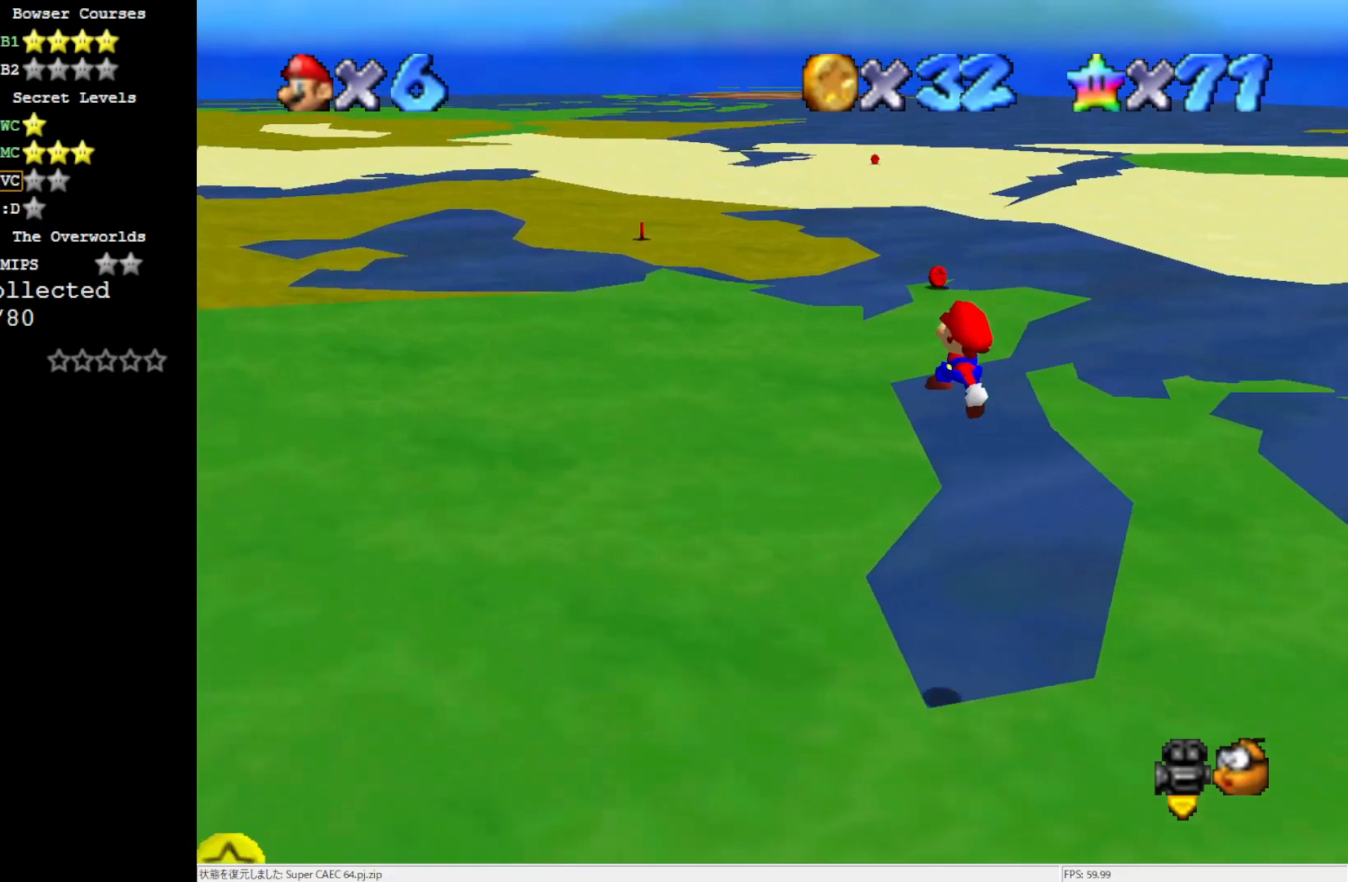
{"buttons": [], "left_stick": "up", "events": [[467, "left_stick", "up"]]}
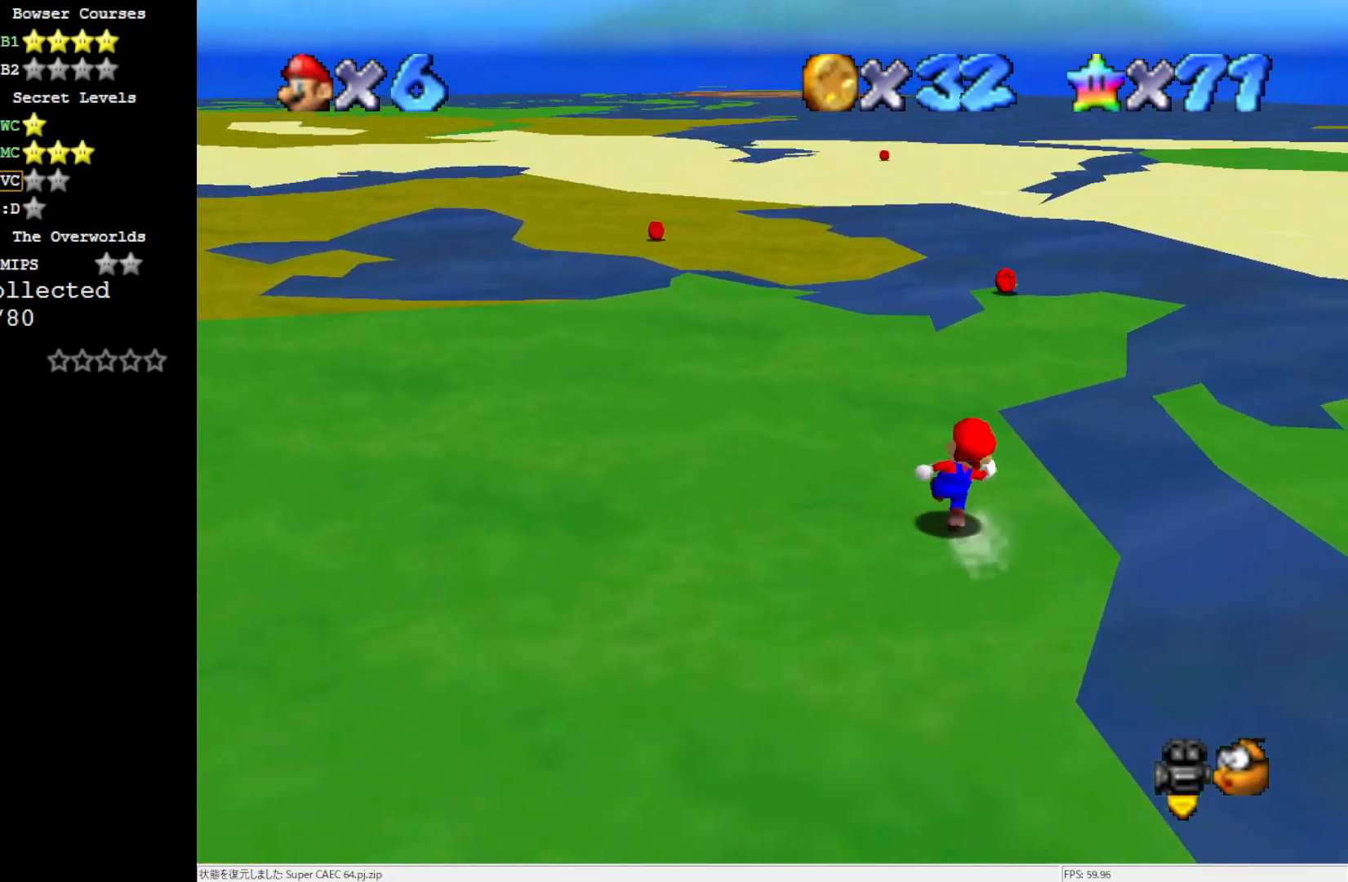
{"buttons": ["A"], "left_stick": "up-right", "events": [[350, "A", "down"], [500, "left_stick", "up-right"]]}
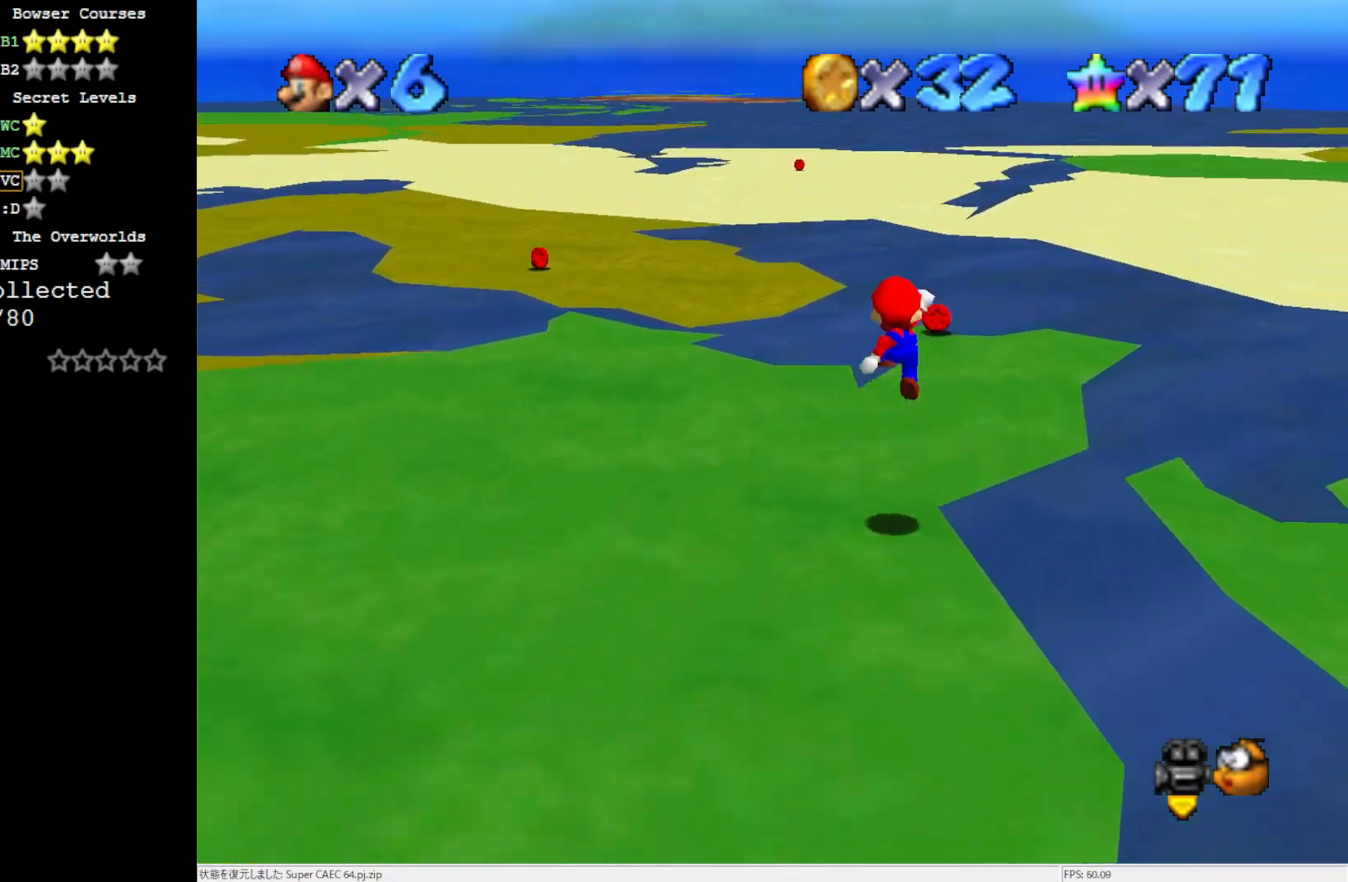
{"buttons": [], "left_stick": "up-right", "events": [[467, "A", "up"]]}
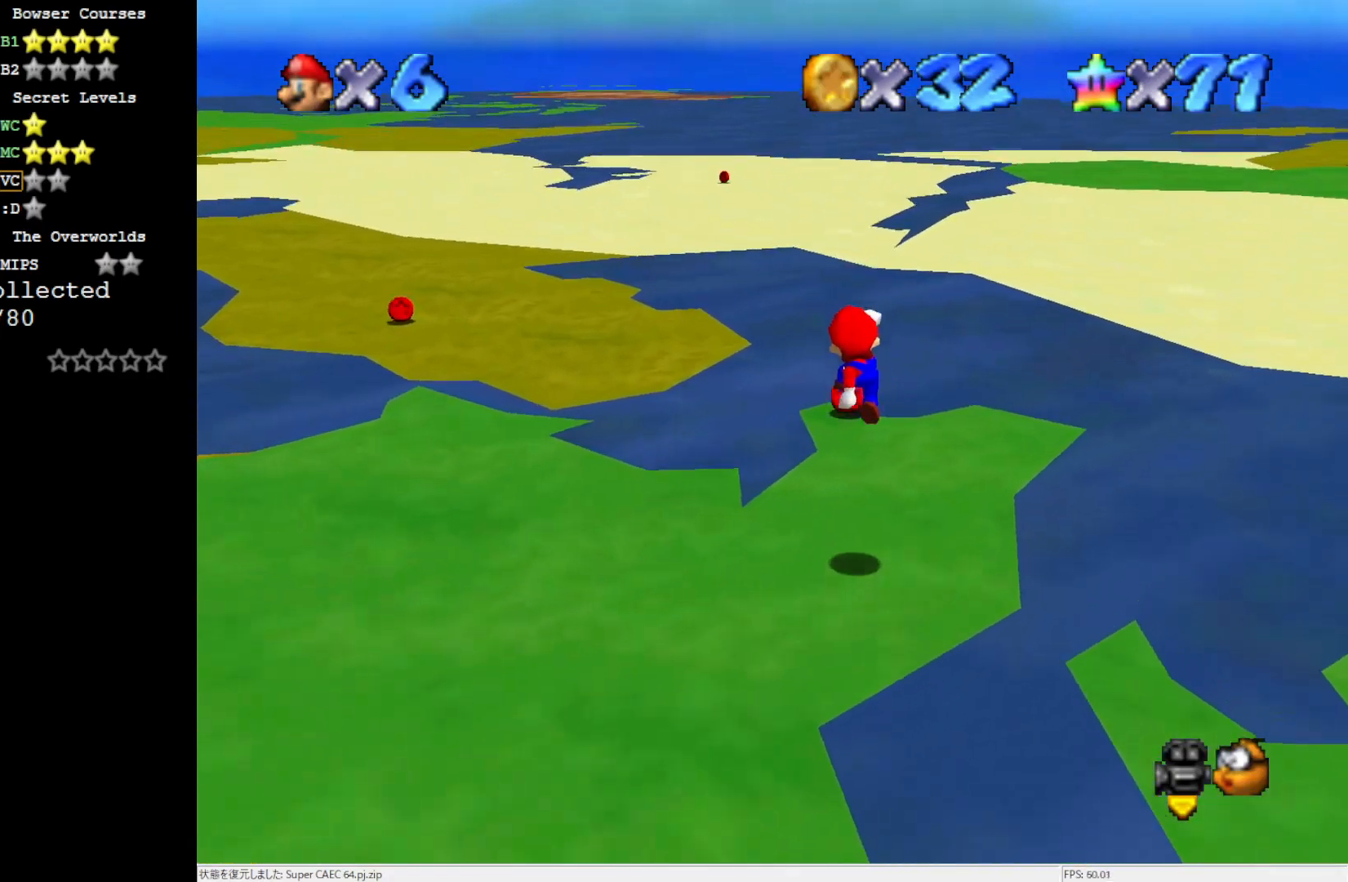
{"buttons": [], "left_stick": "up", "events": [[33, "left_stick", "right"], [233, "left_stick", "up"]]}
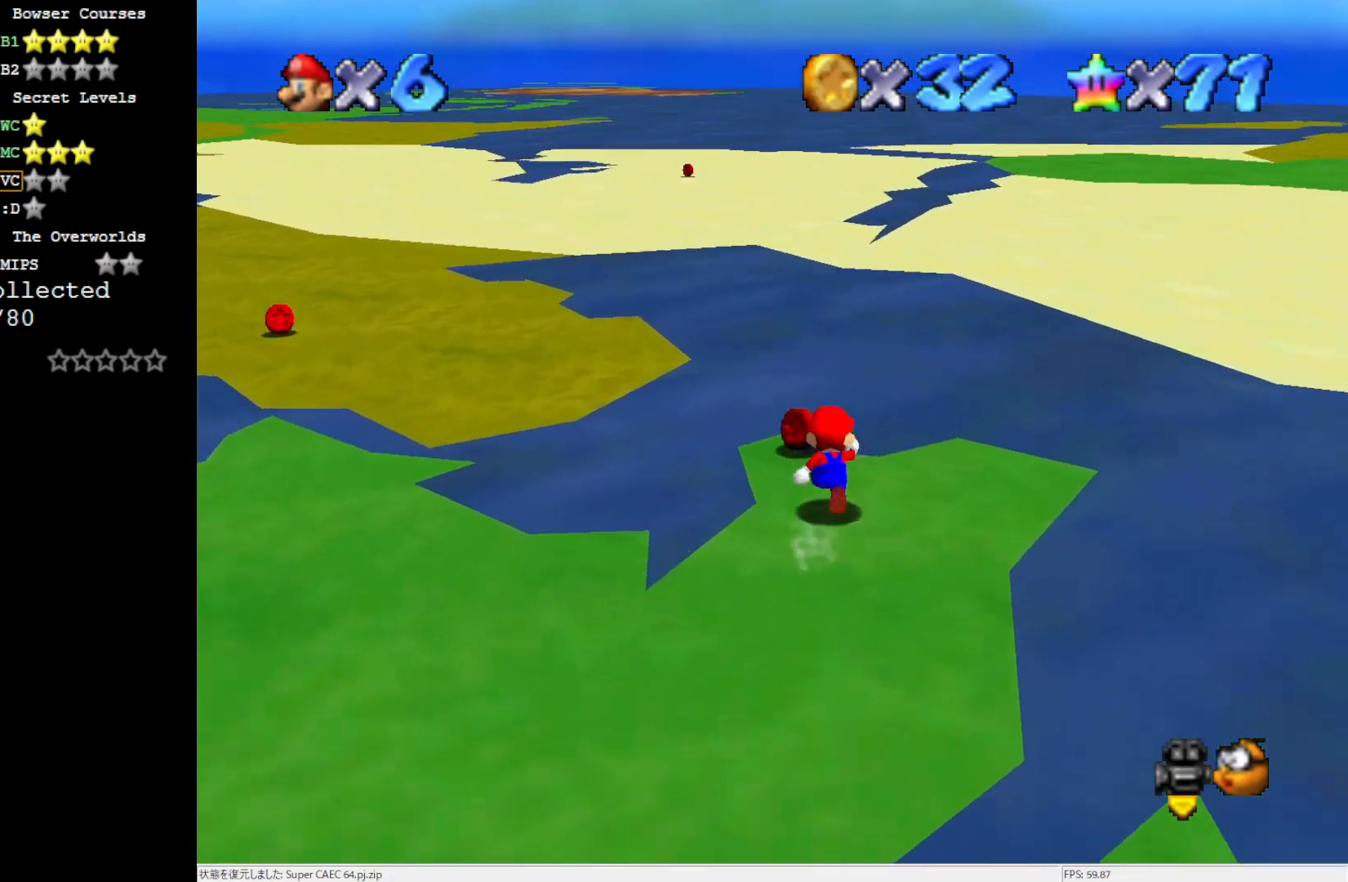
{"buttons": ["A"], "left_stick": "left", "events": [[117, "left_stick", "up-left"], [233, "A", "down"], [283, "left_stick", "left"]]}
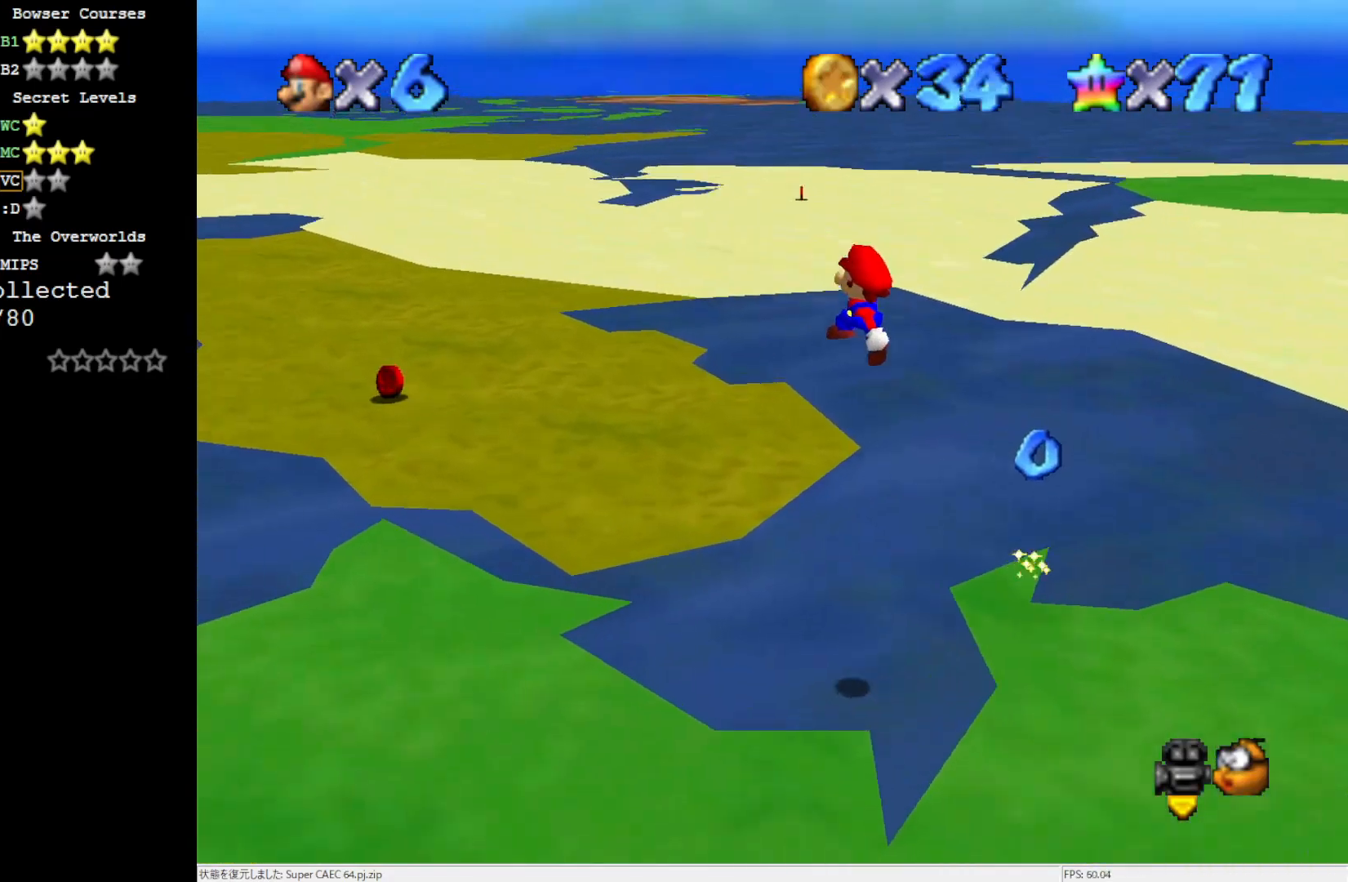
{"buttons": [], "left_stick": "left", "events": [[50, "left_stick", "down-left"], [367, "B", "down"], [400, "left_stick", "left"], [500, "A", "up"], [500, "B", "up"]]}
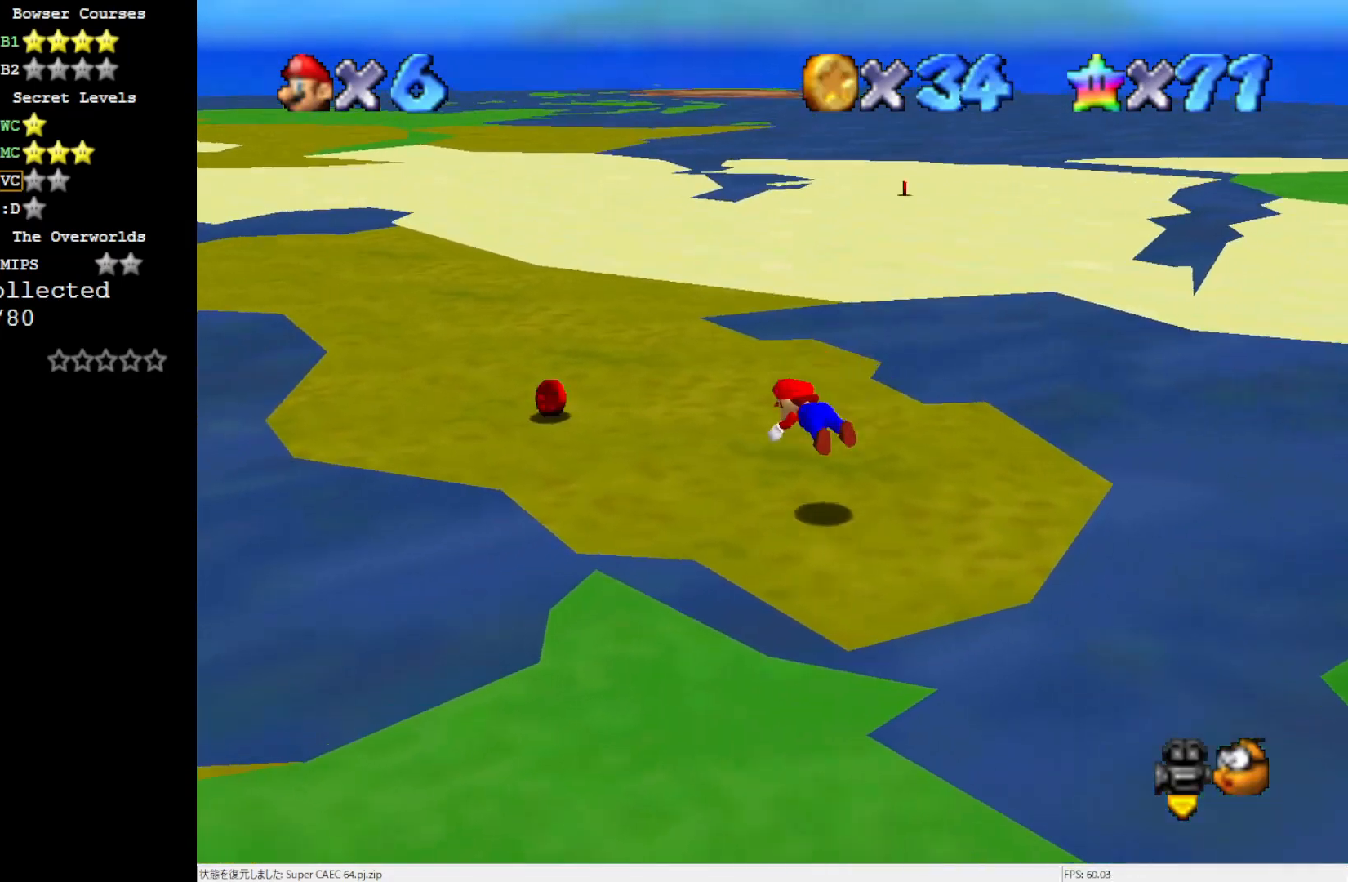
{"buttons": [], "left_stick": "center", "events": [[233, "B", "down"], [317, "B", "up"], [317, "left_stick", "center"]]}
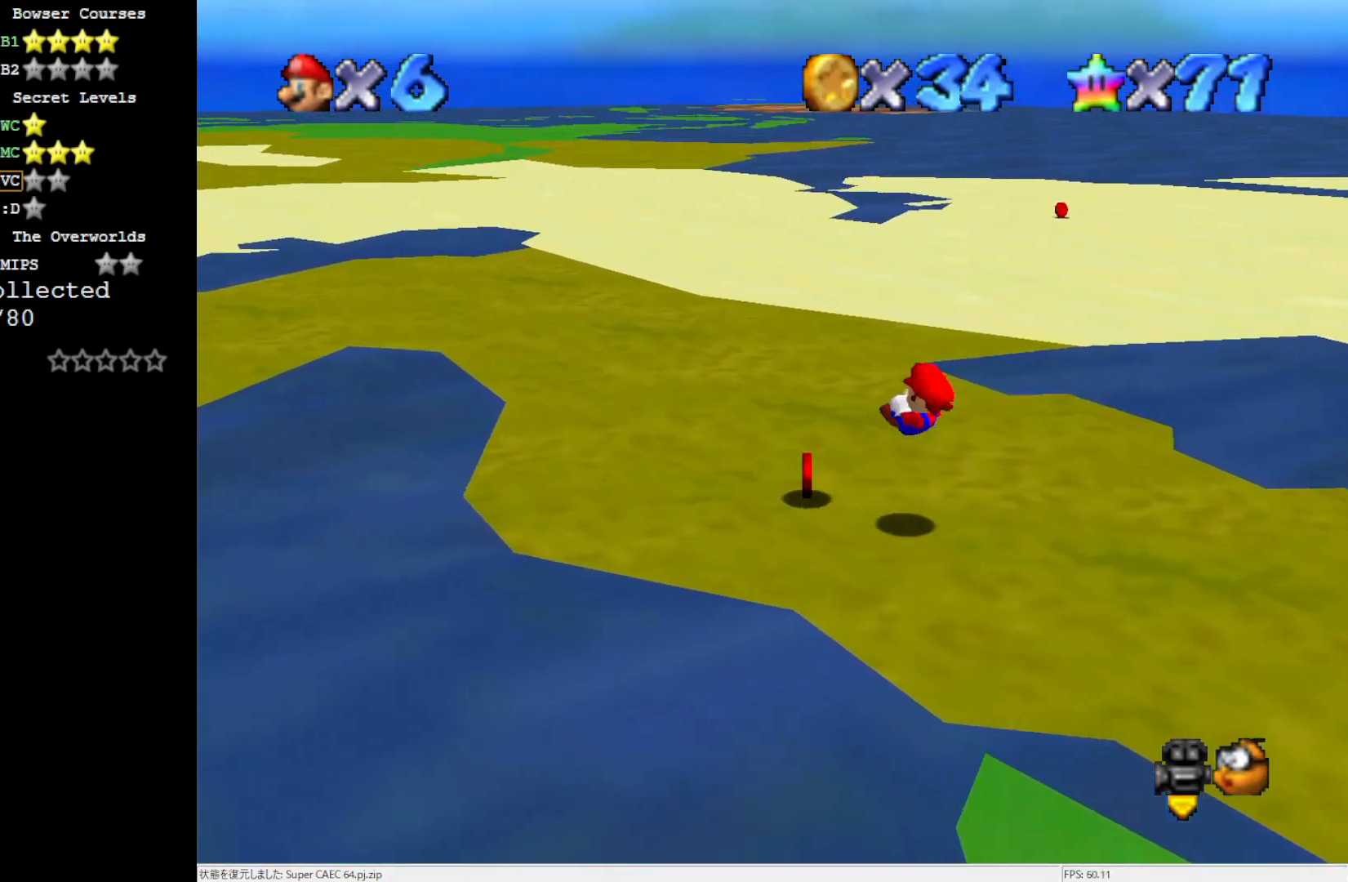
{"buttons": [], "left_stick": "up-left", "events": [[167, "left_stick", "up-left"], [200, "C_LEFT", "down"], [317, "C_LEFT", "up"]]}
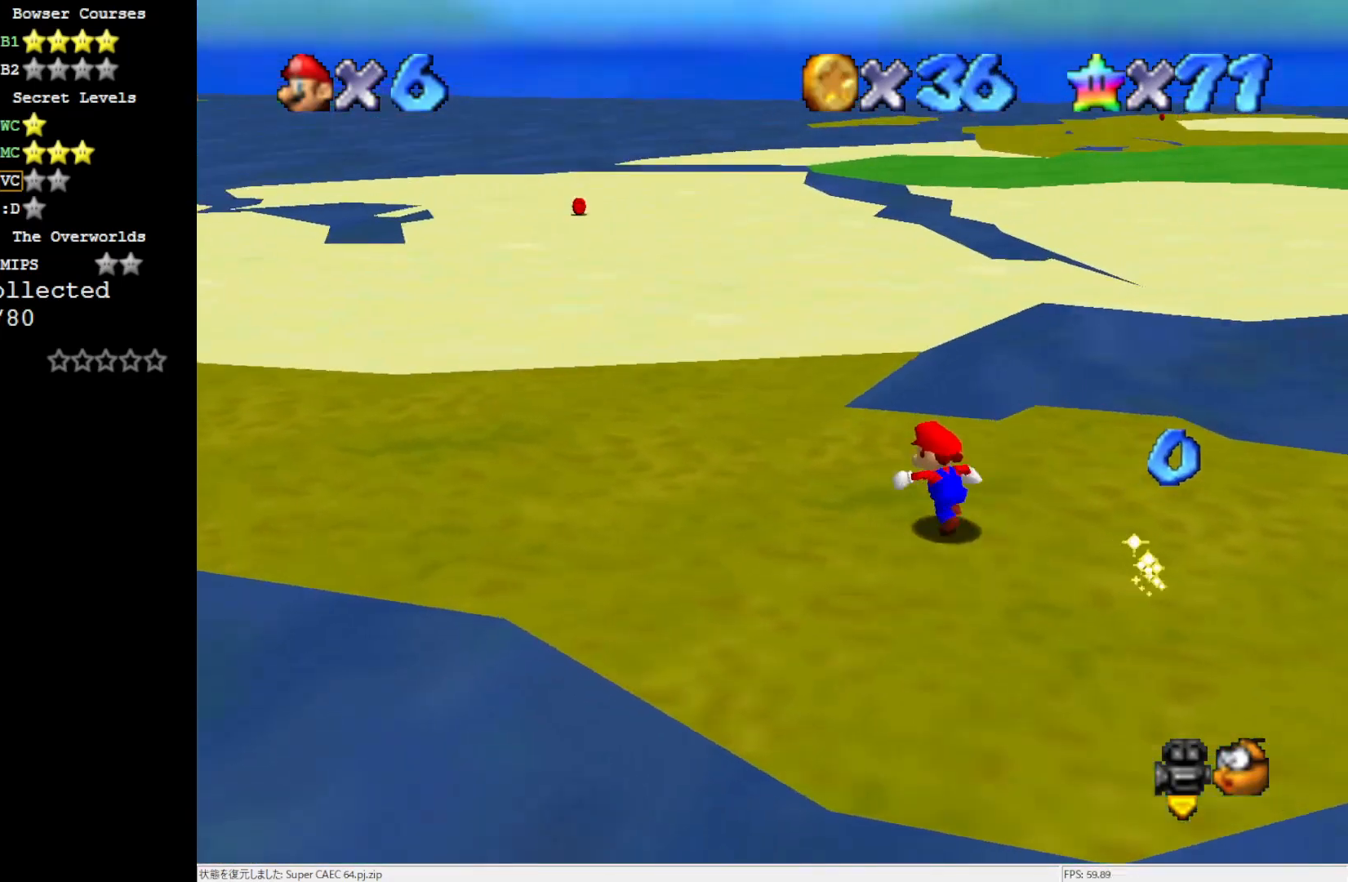
{"buttons": [], "left_stick": "left", "events": [[83, "left_stick", "left"]]}
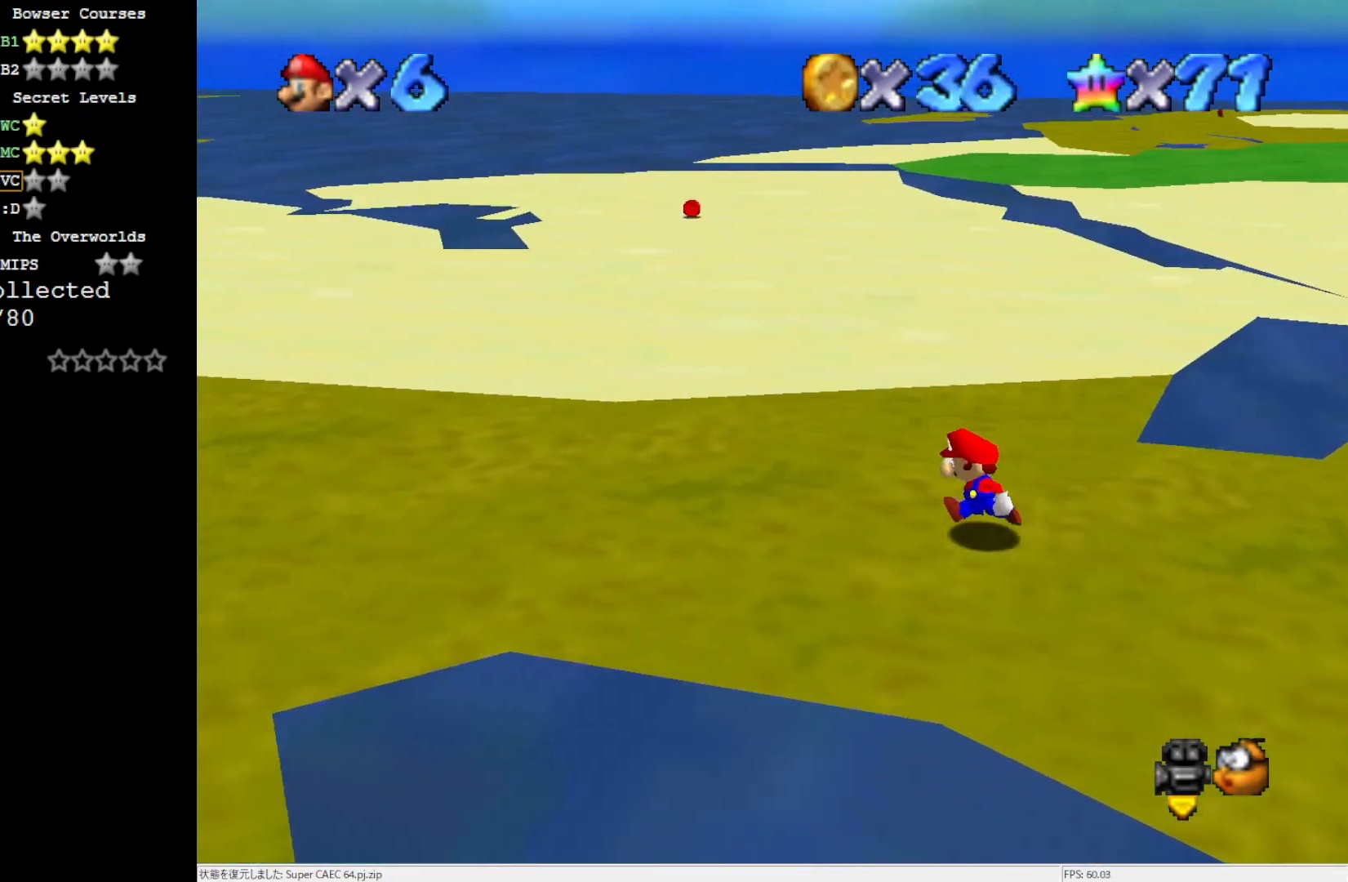
{"buttons": [], "left_stick": "left", "events": []}
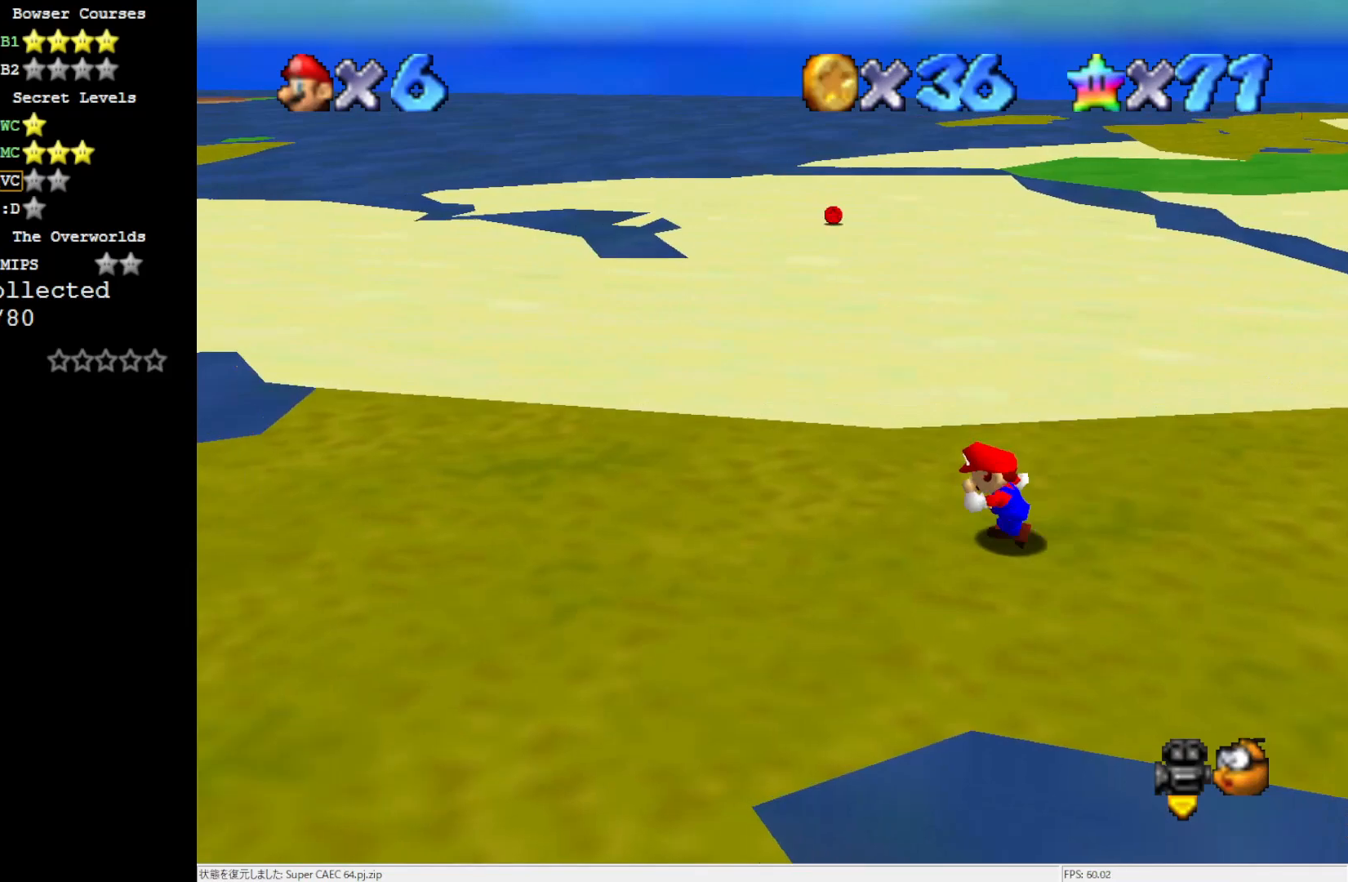
{"buttons": [], "left_stick": "up", "events": [[233, "left_stick", "up-left"], [500, "left_stick", "up"]]}
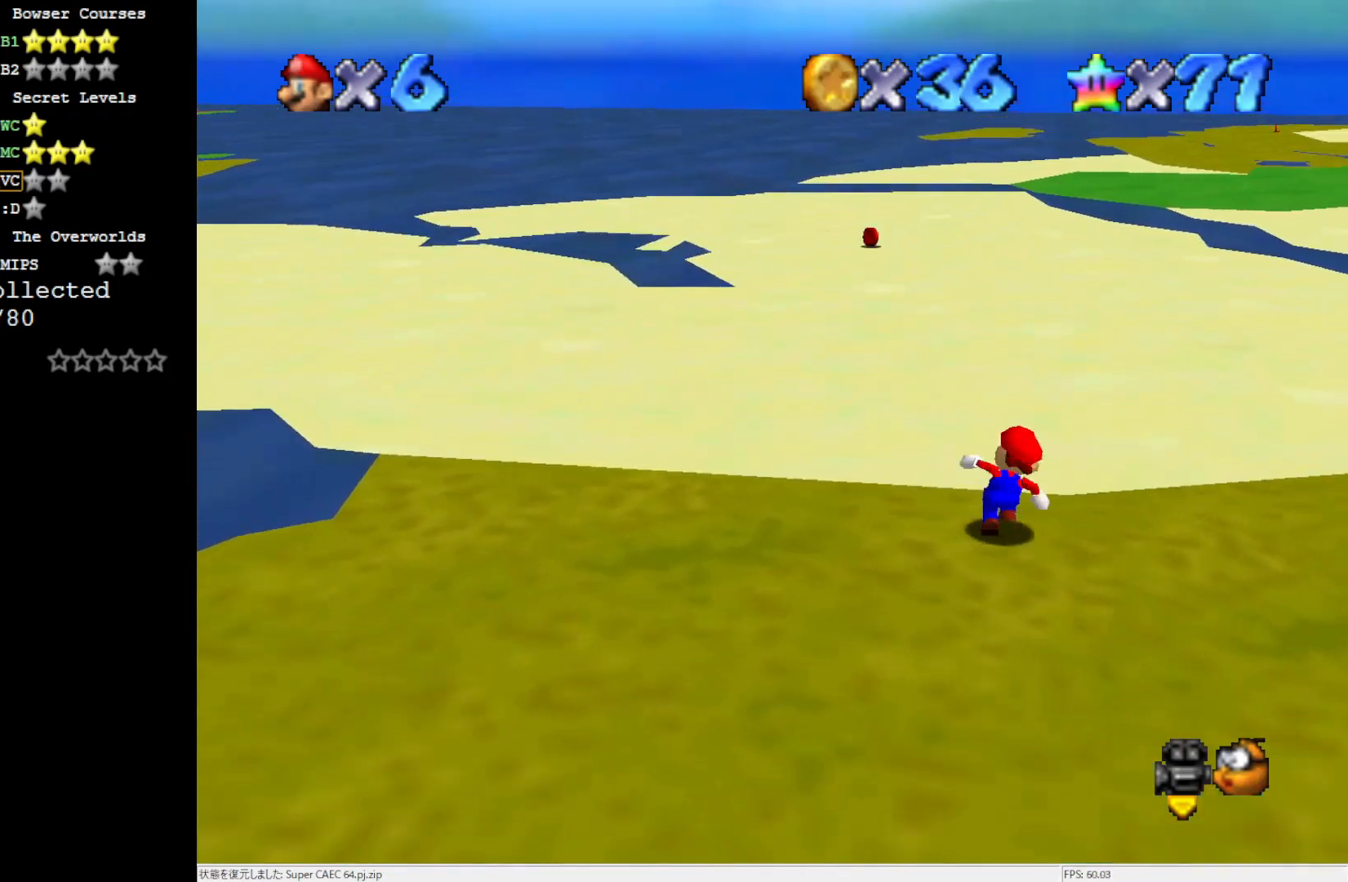
{"buttons": ["A"], "left_stick": "up-left", "events": [[50, "Z", "down"], [83, "A", "down"], [317, "left_stick", "up-left"], [350, "Z", "up"]]}
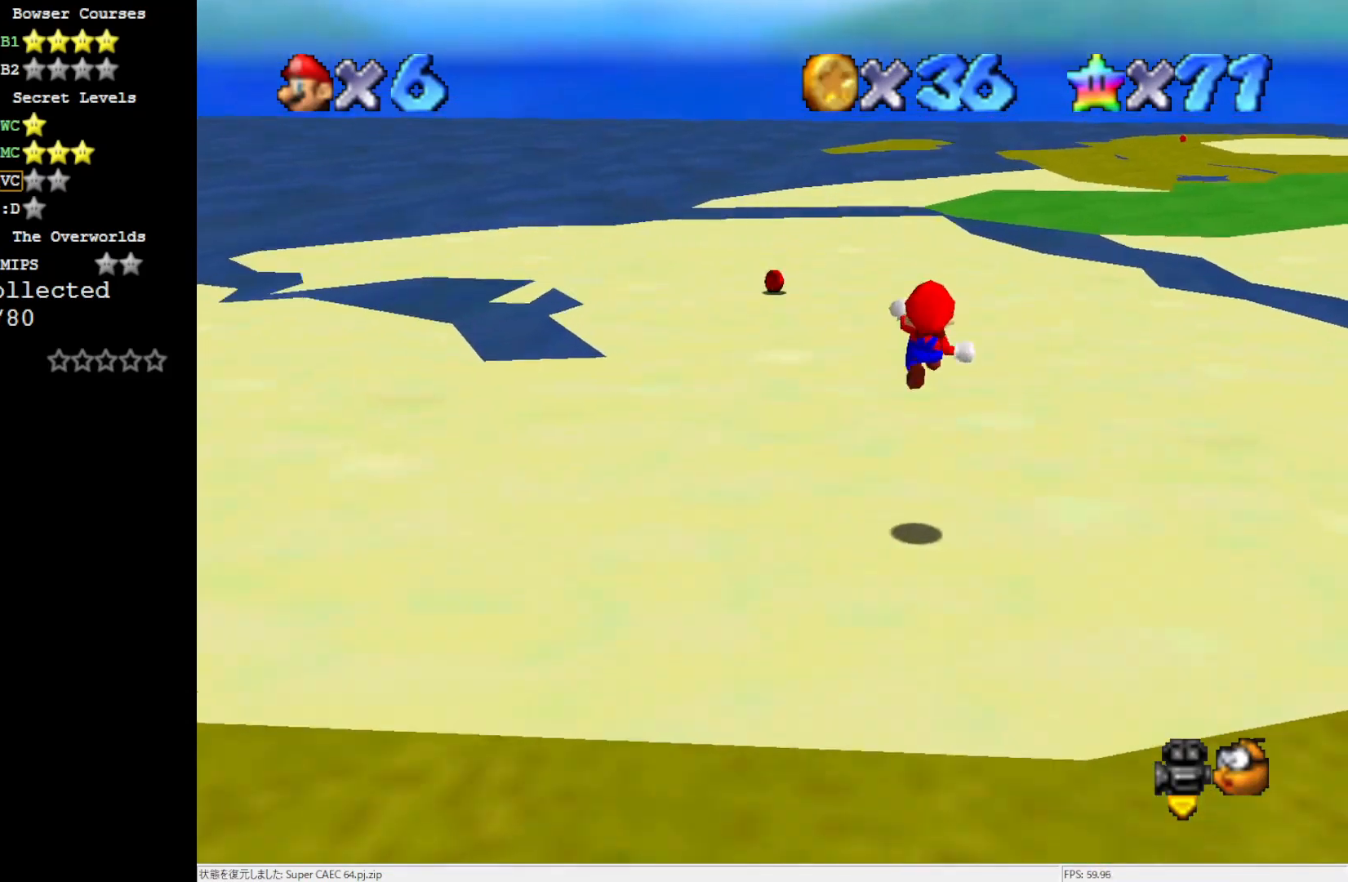
{"buttons": [], "left_stick": "up-left", "events": [[17, "A", "up"]]}
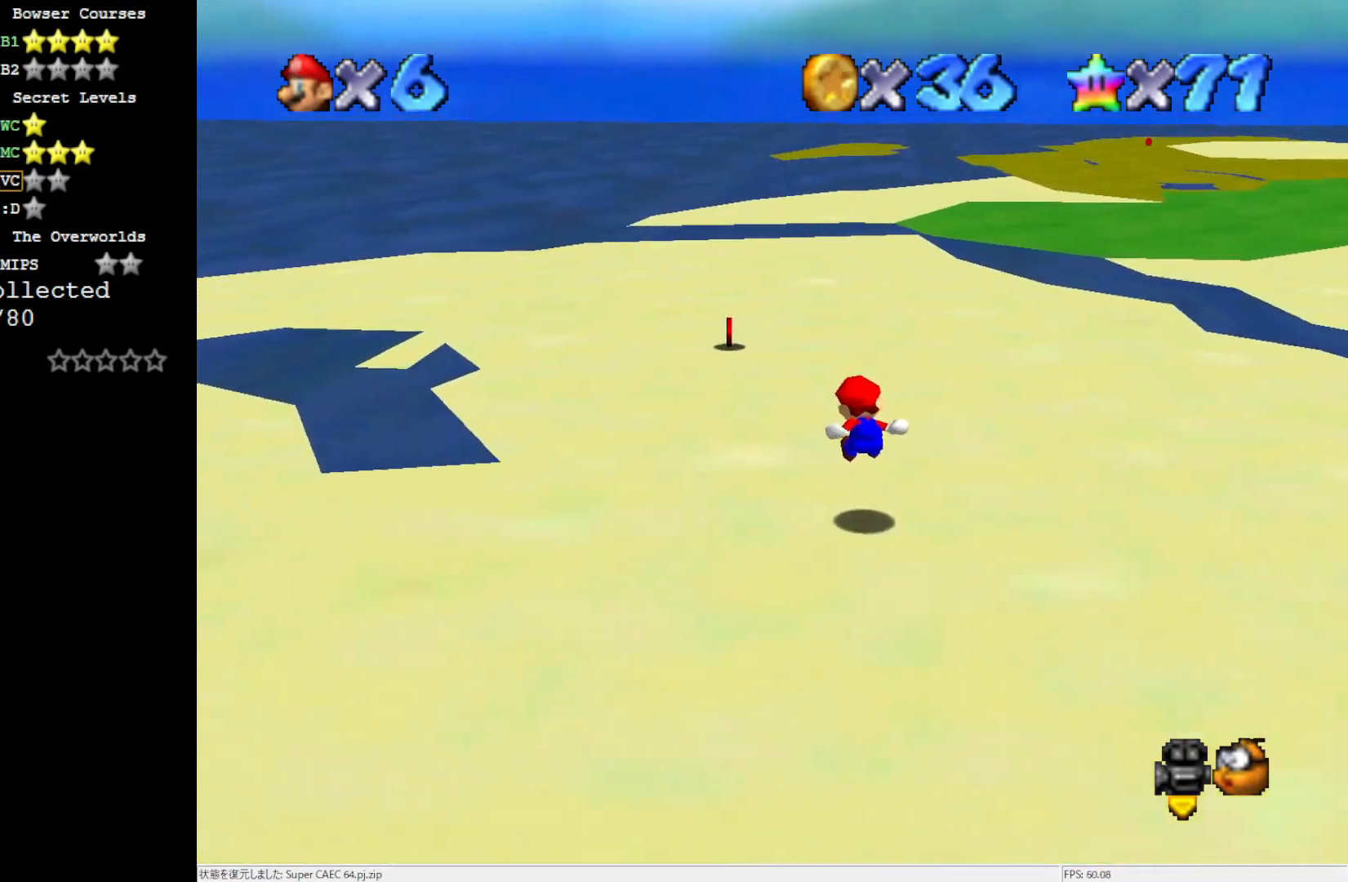
{"buttons": [], "left_stick": "up-left", "events": []}
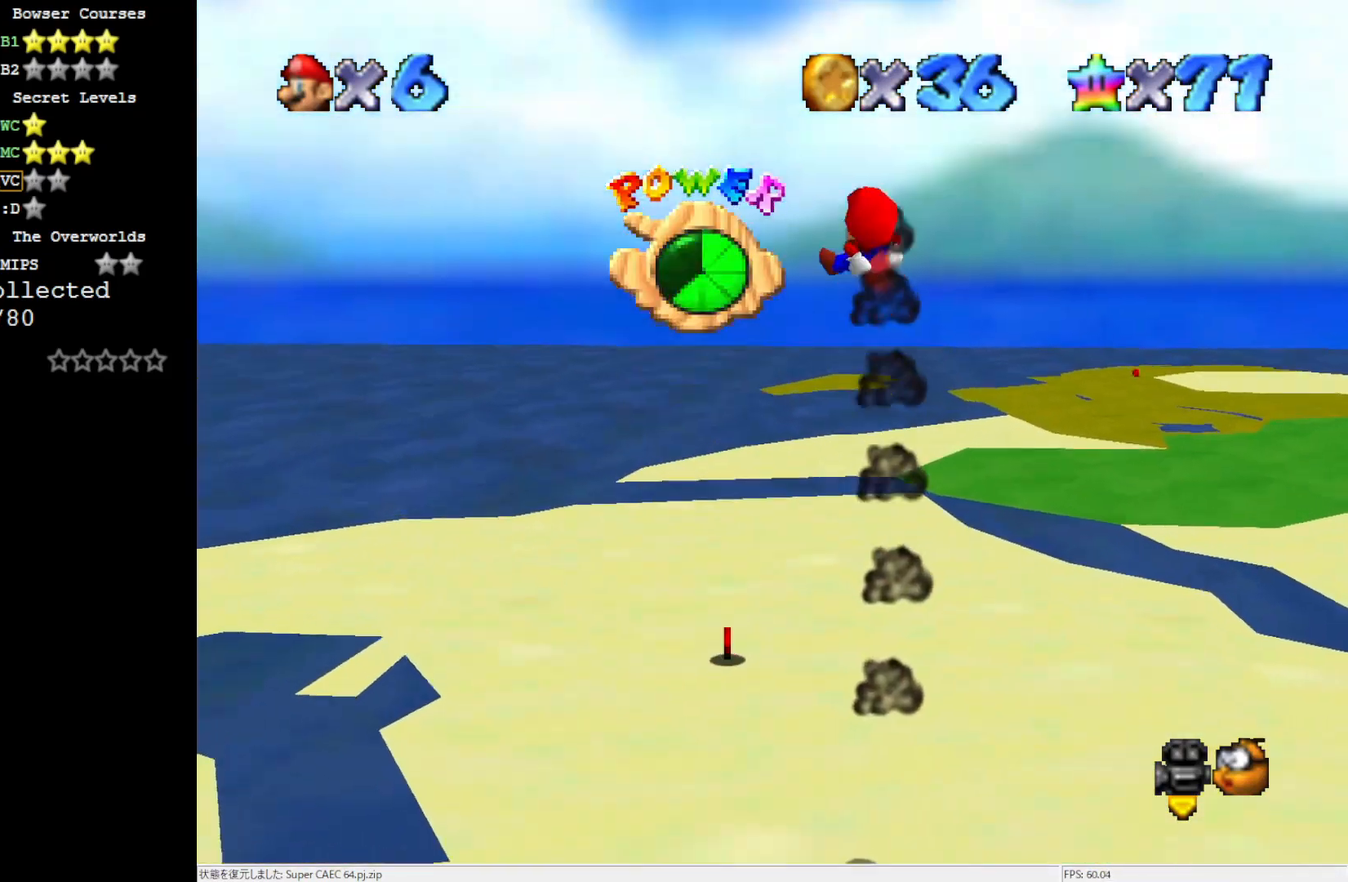
{"buttons": [], "left_stick": "up-left", "events": [[17, "left_stick", "center"], [200, "left_stick", "up-left"]]}
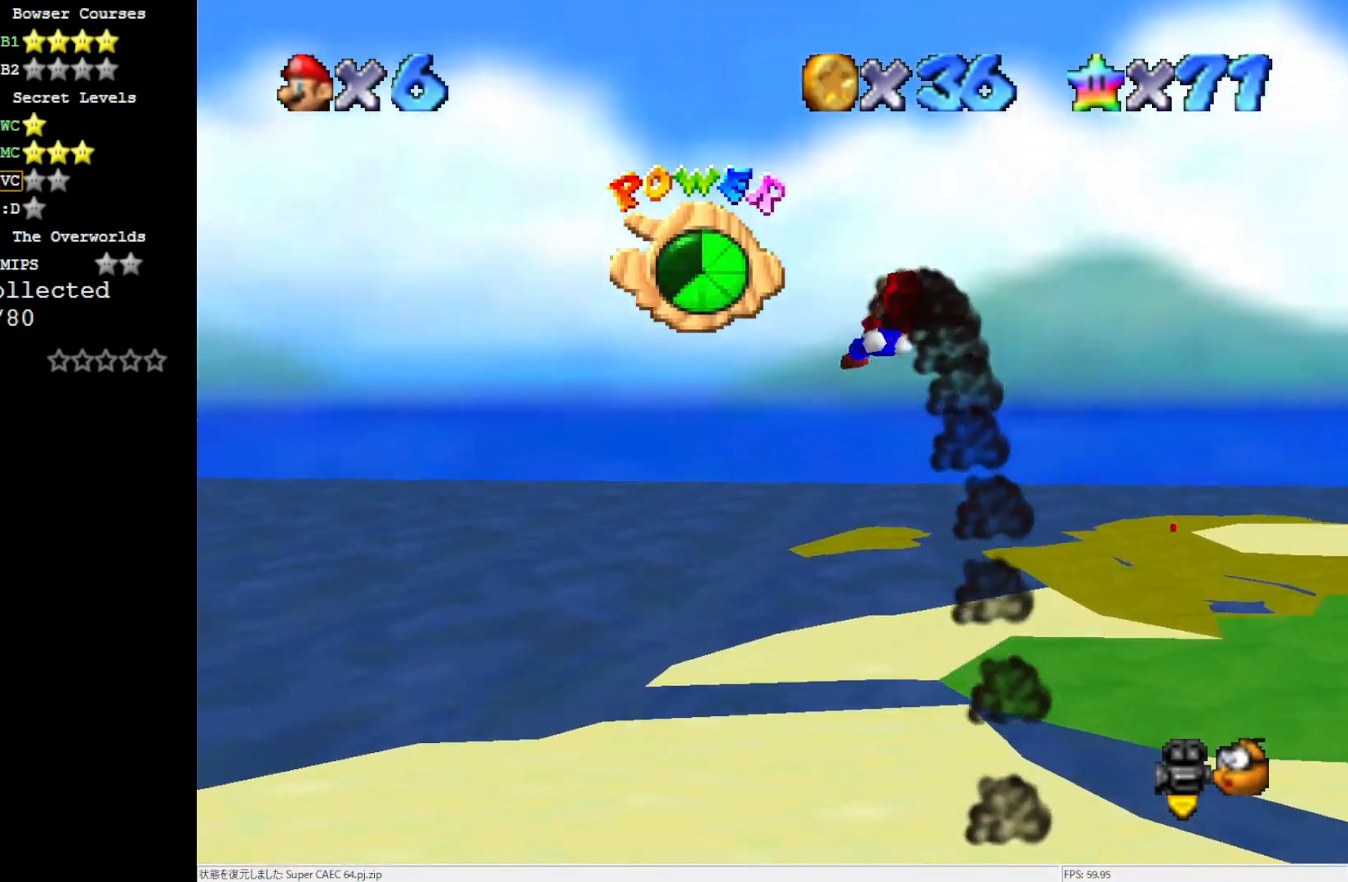
{"buttons": [], "left_stick": "up-left", "events": [[17, "left_stick", "center"], [500, "left_stick", "up-left"]]}
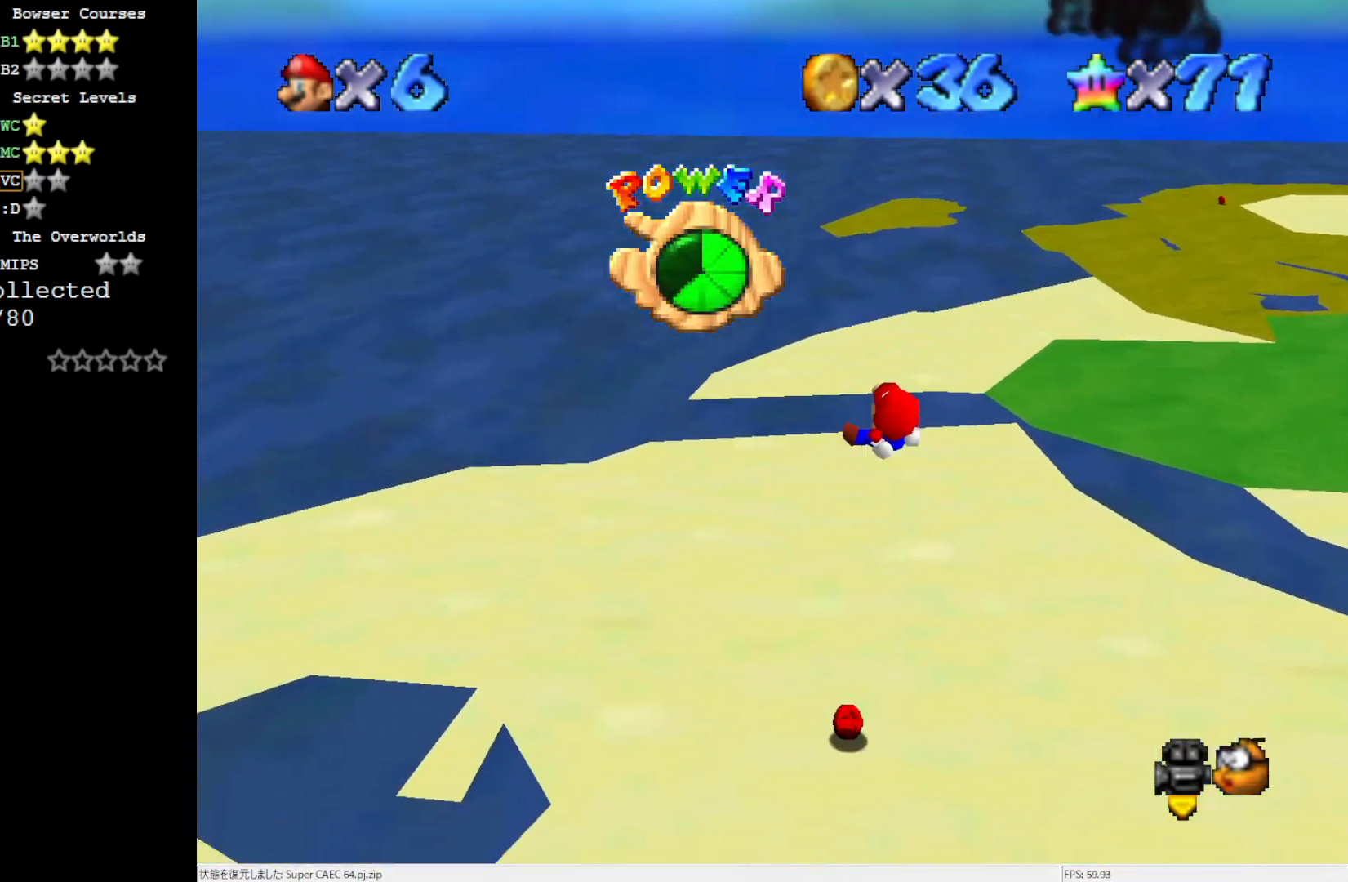
{"buttons": [], "left_stick": "up", "events": [[83, "left_stick", "up"]]}
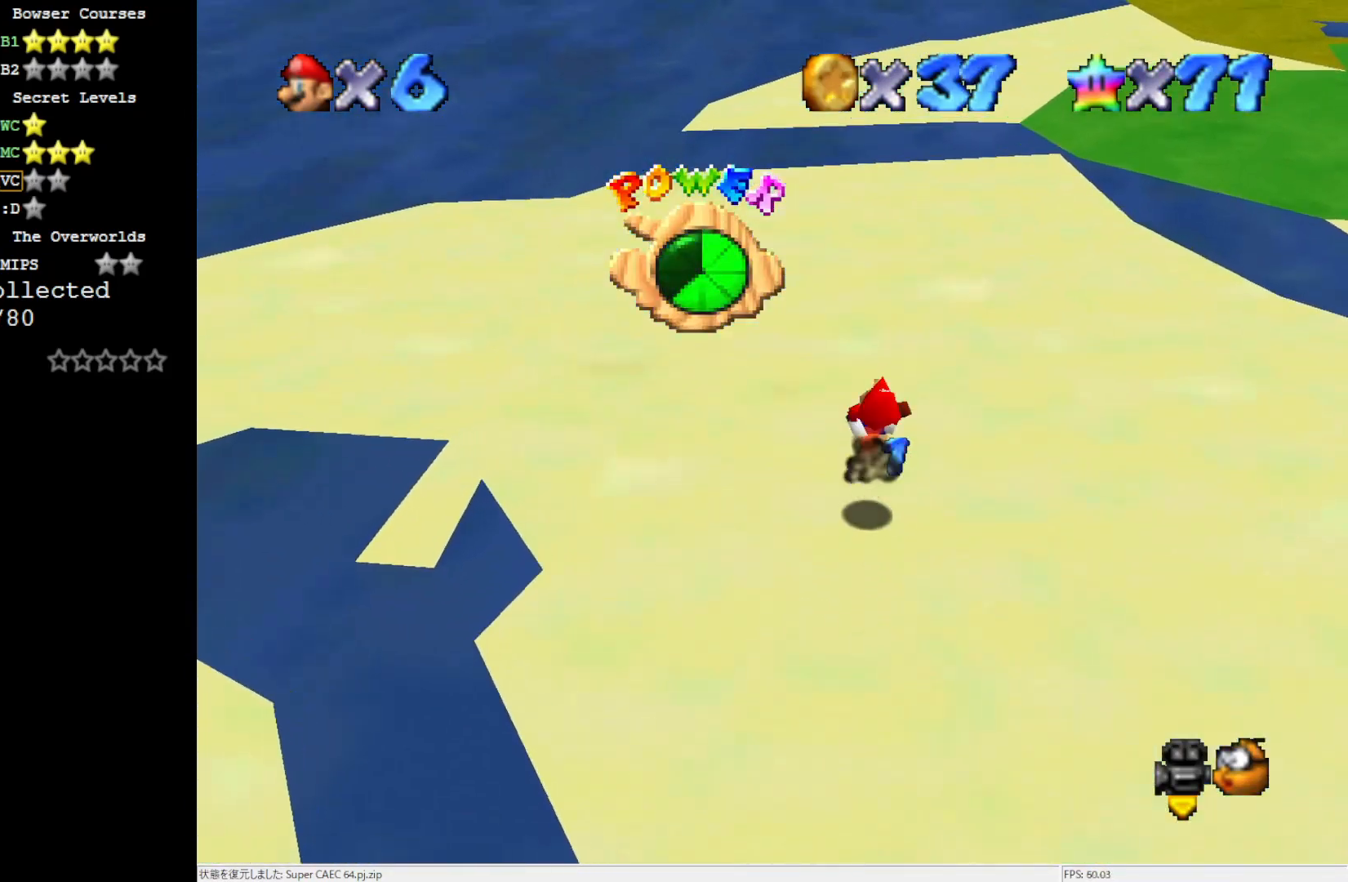
{"buttons": [], "left_stick": "up-right", "events": [[183, "left_stick", "up-right"]]}
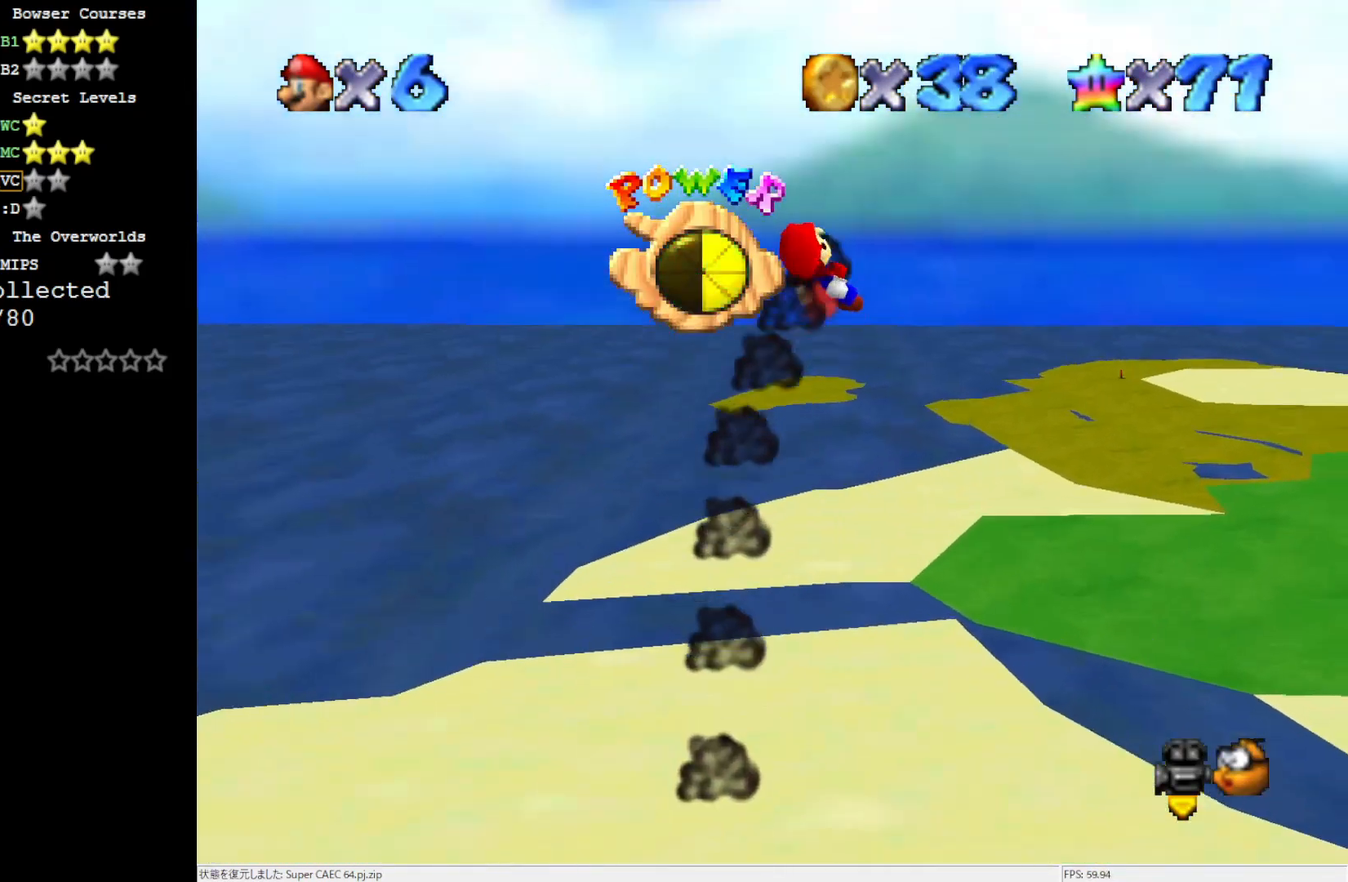
{"buttons": [], "left_stick": "up", "events": [[33, "left_stick", "up"]]}
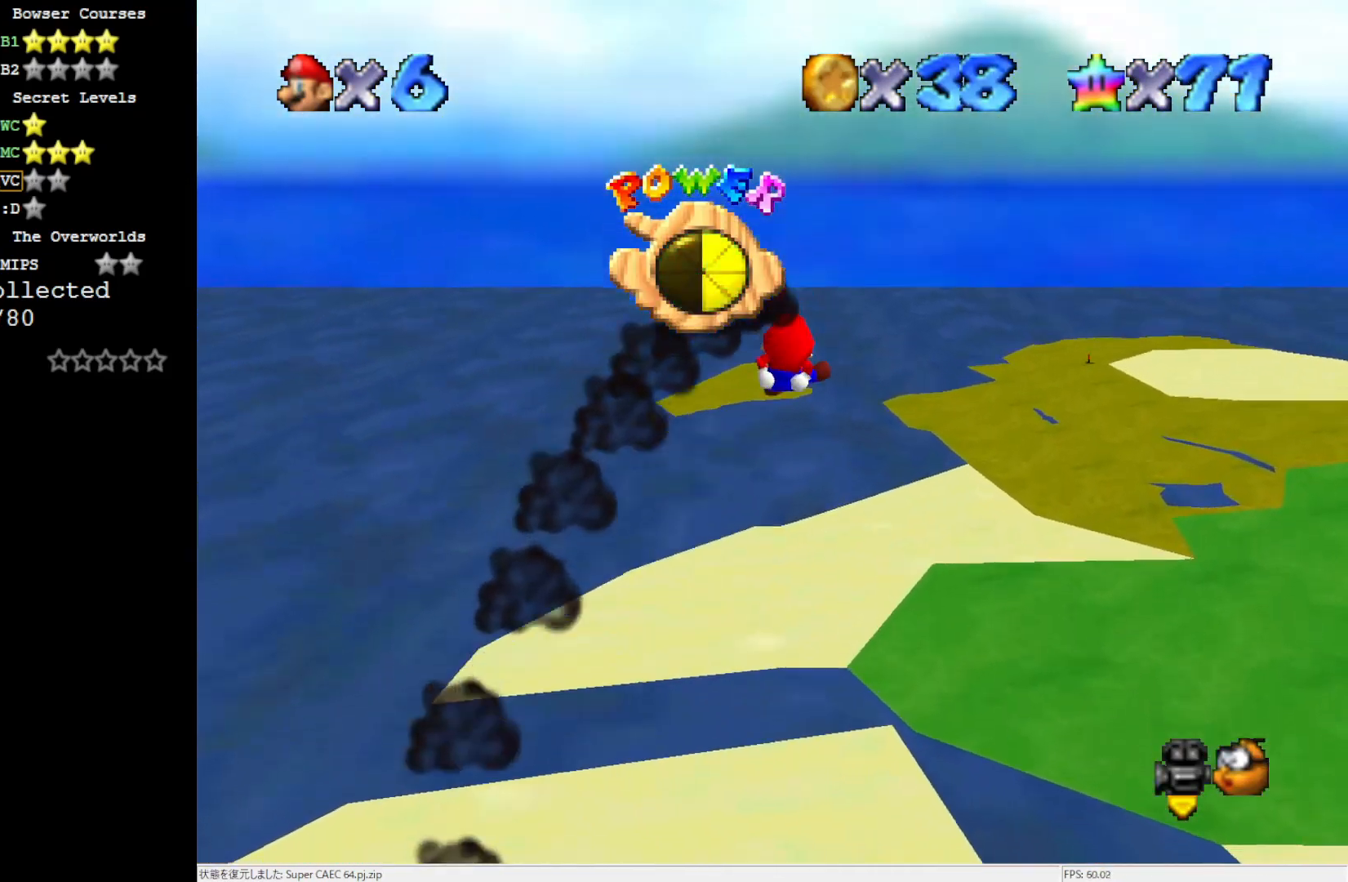
{"buttons": ["C_LEFT"], "left_stick": "up-right", "events": [[233, "left_stick", "up-right"], [400, "C_LEFT", "down"]]}
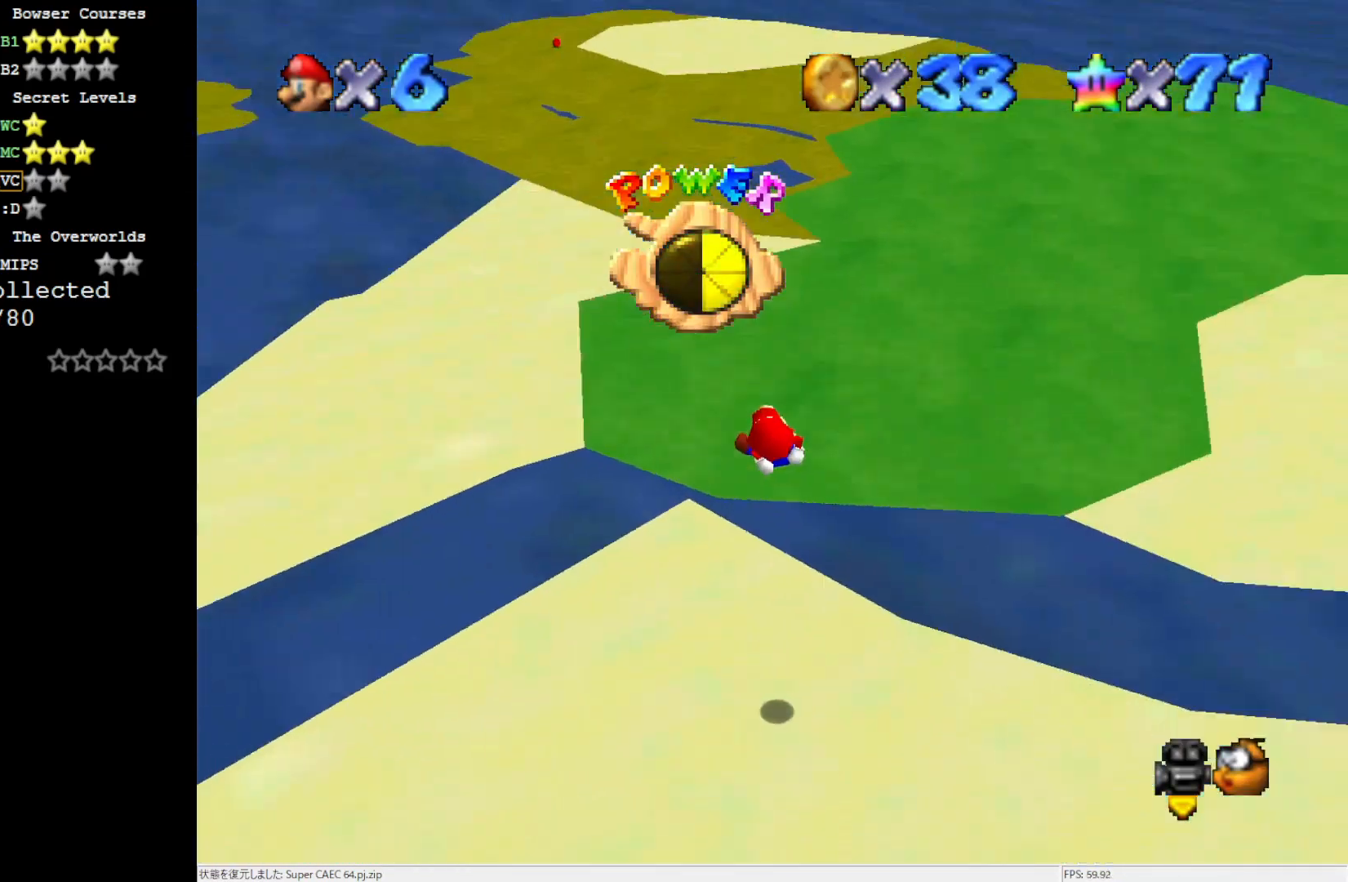
{"buttons": [], "left_stick": "up-left", "events": [[50, "C_LEFT", "up"], [133, "left_stick", "up-left"]]}
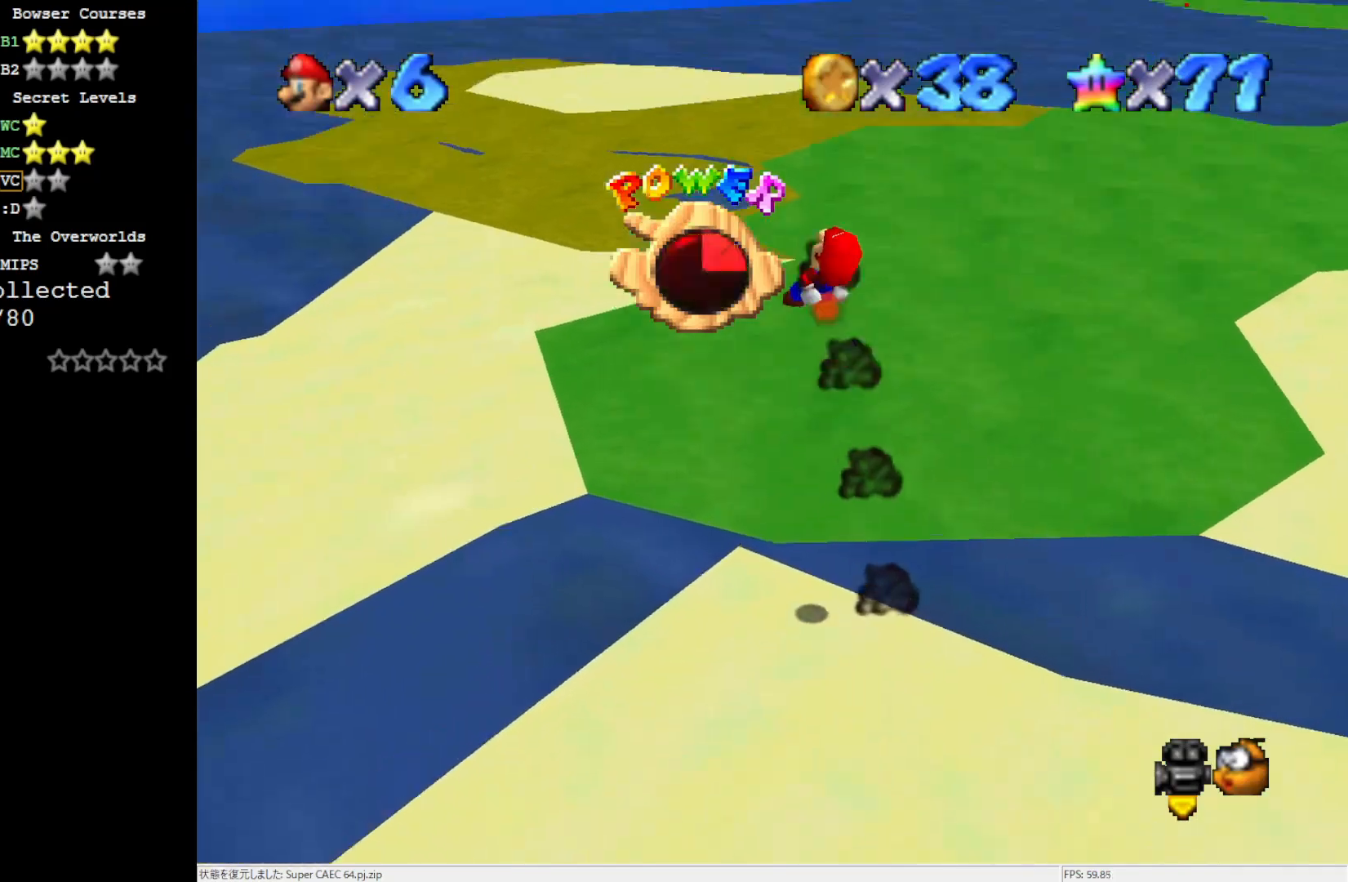
{"buttons": [], "left_stick": "up", "events": [[233, "left_stick", "up"]]}
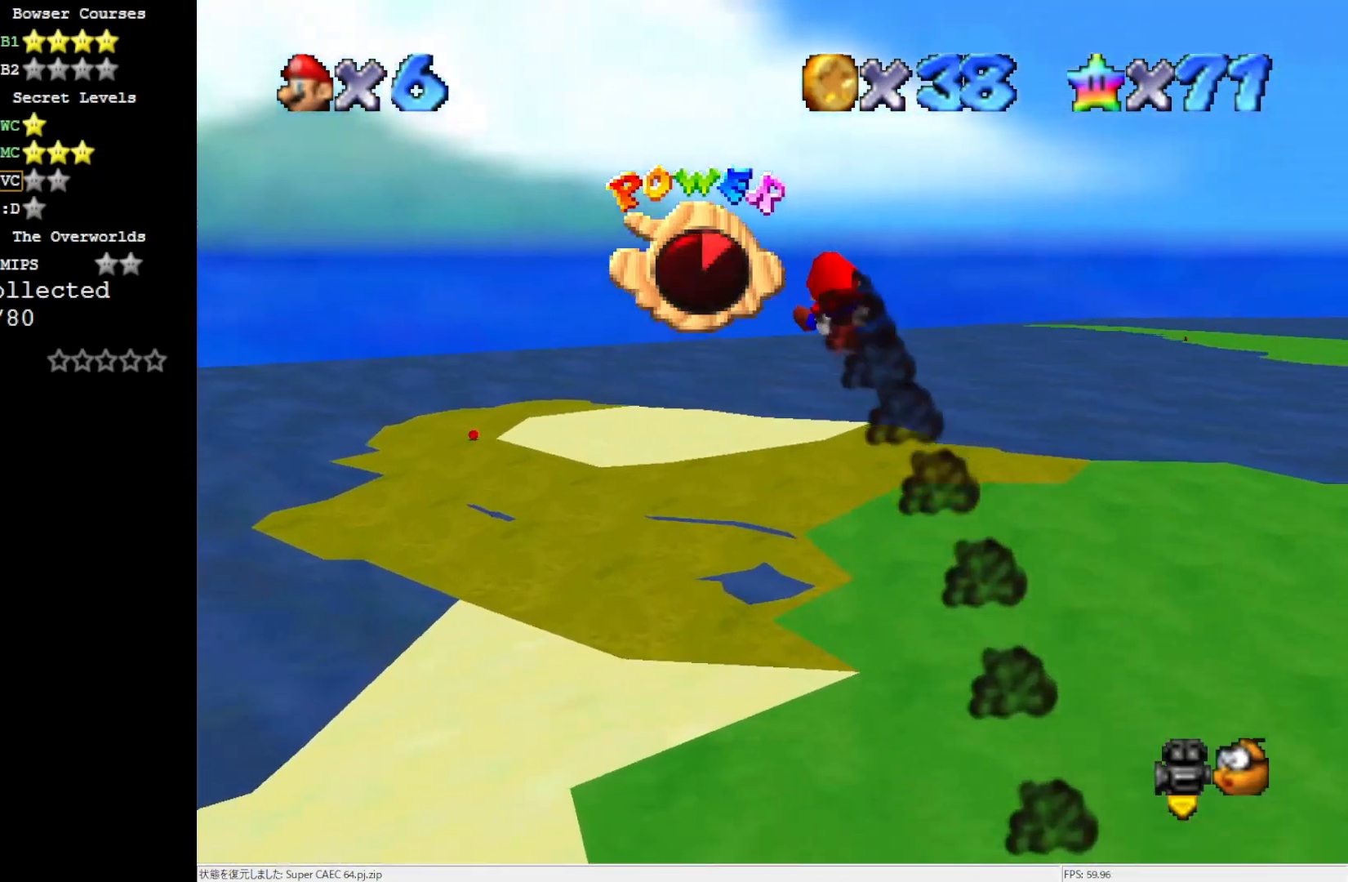
{"buttons": ["C_LEFT"], "left_stick": "up", "events": [[133, "left_stick", "up-right"], [400, "C_LEFT", "down"], [500, "left_stick", "up"]]}
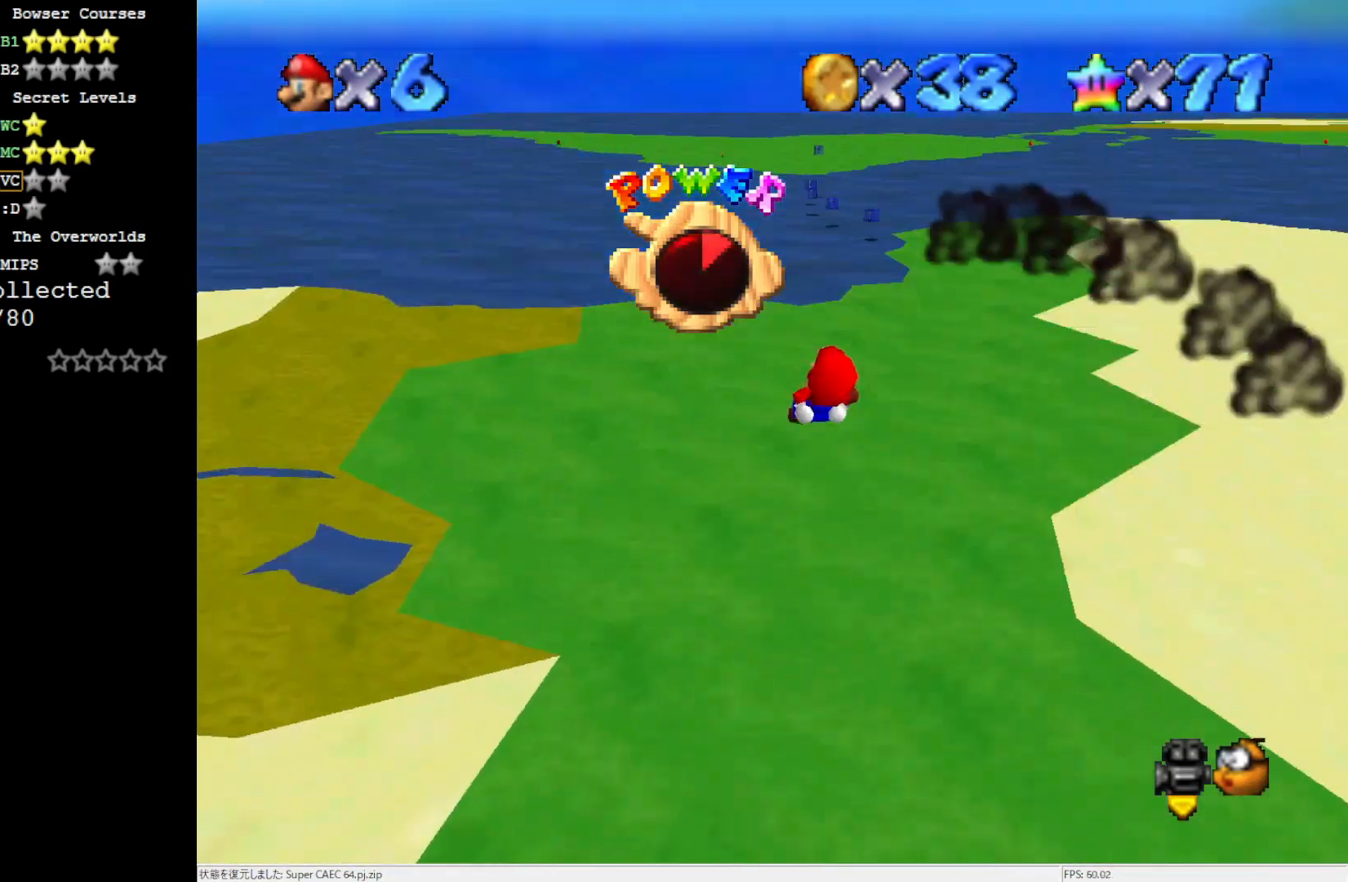
{"buttons": [], "left_stick": "up", "events": [[50, "C_LEFT", "up"]]}
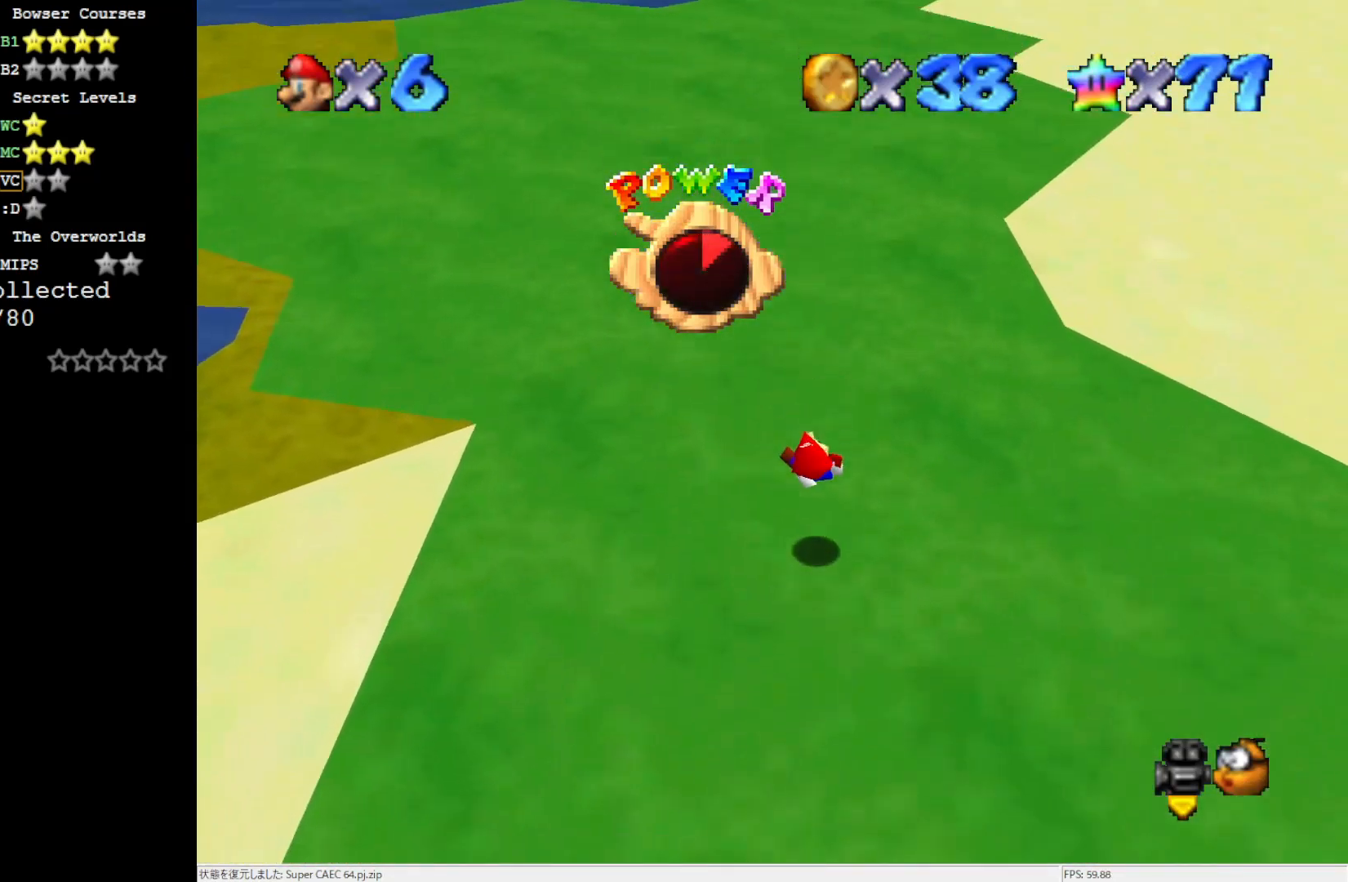
{"buttons": [], "left_stick": "up-right", "events": [[17, "C_RIGHT", "down"], [133, "C_RIGHT", "up"], [167, "C_RIGHT", "down"], [283, "C_RIGHT", "up"], [283, "left_stick", "up-right"]]}
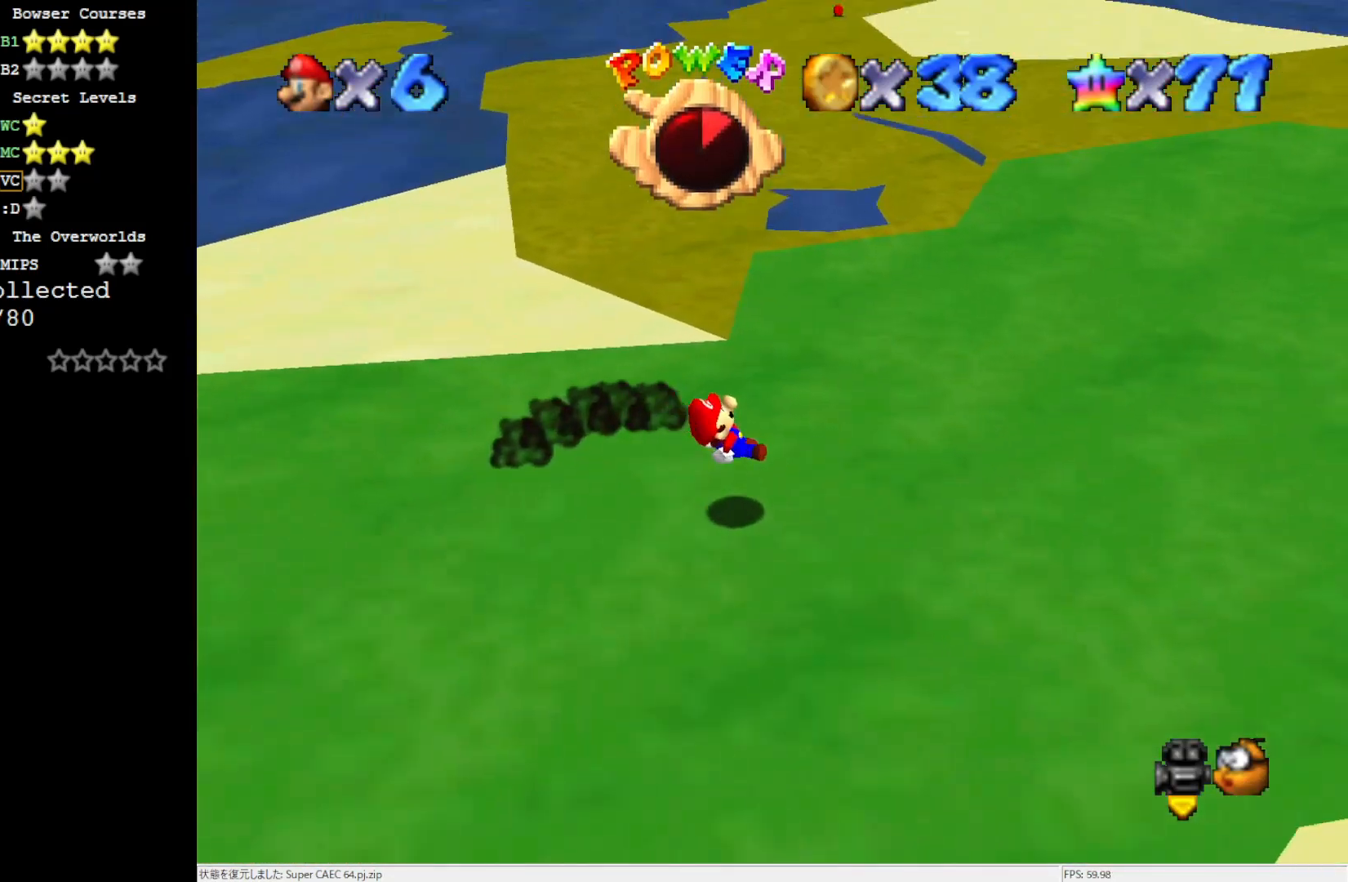
{"buttons": [], "left_stick": "up-right", "events": []}
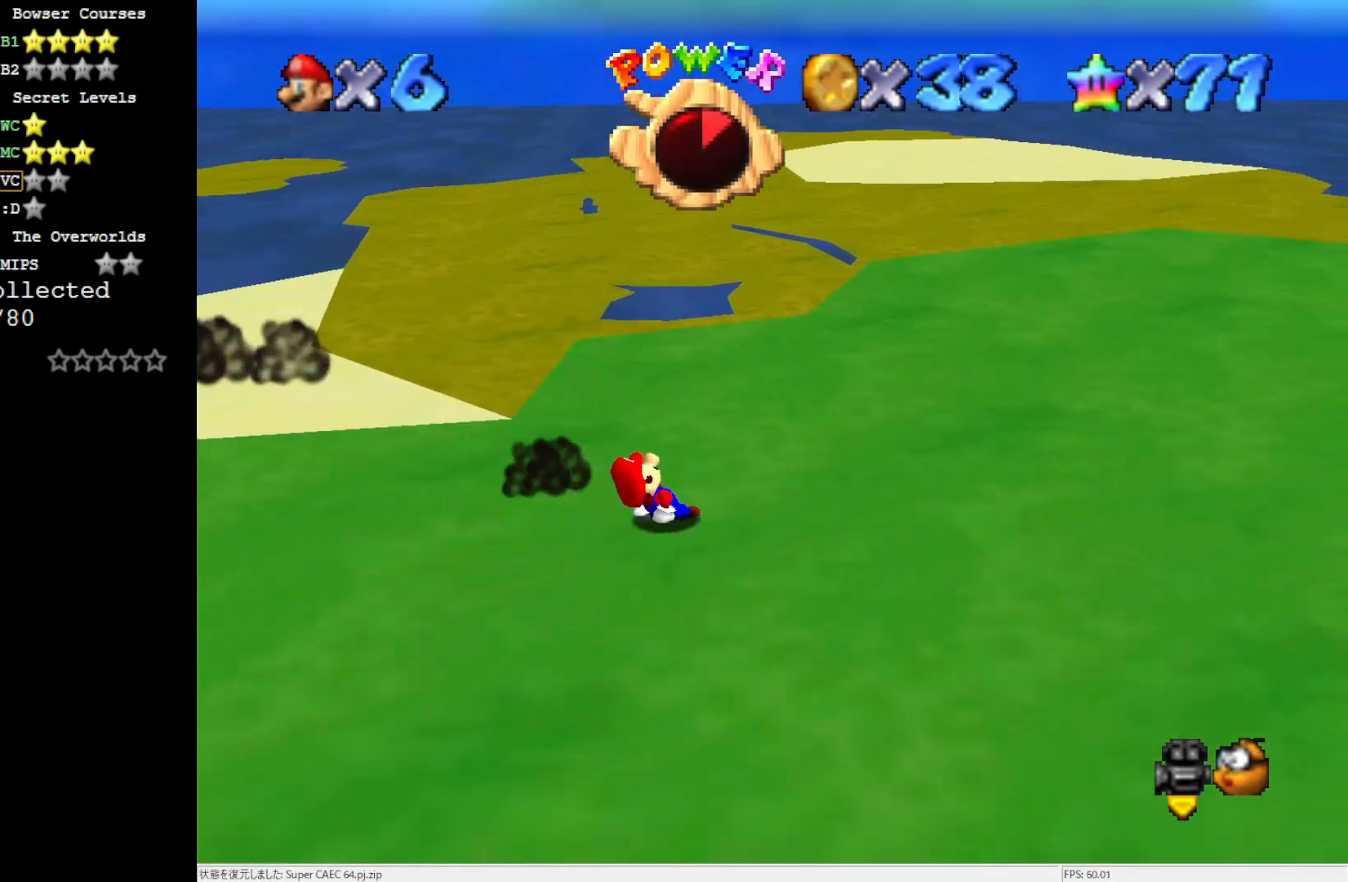
{"buttons": [], "left_stick": "up-right", "events": []}